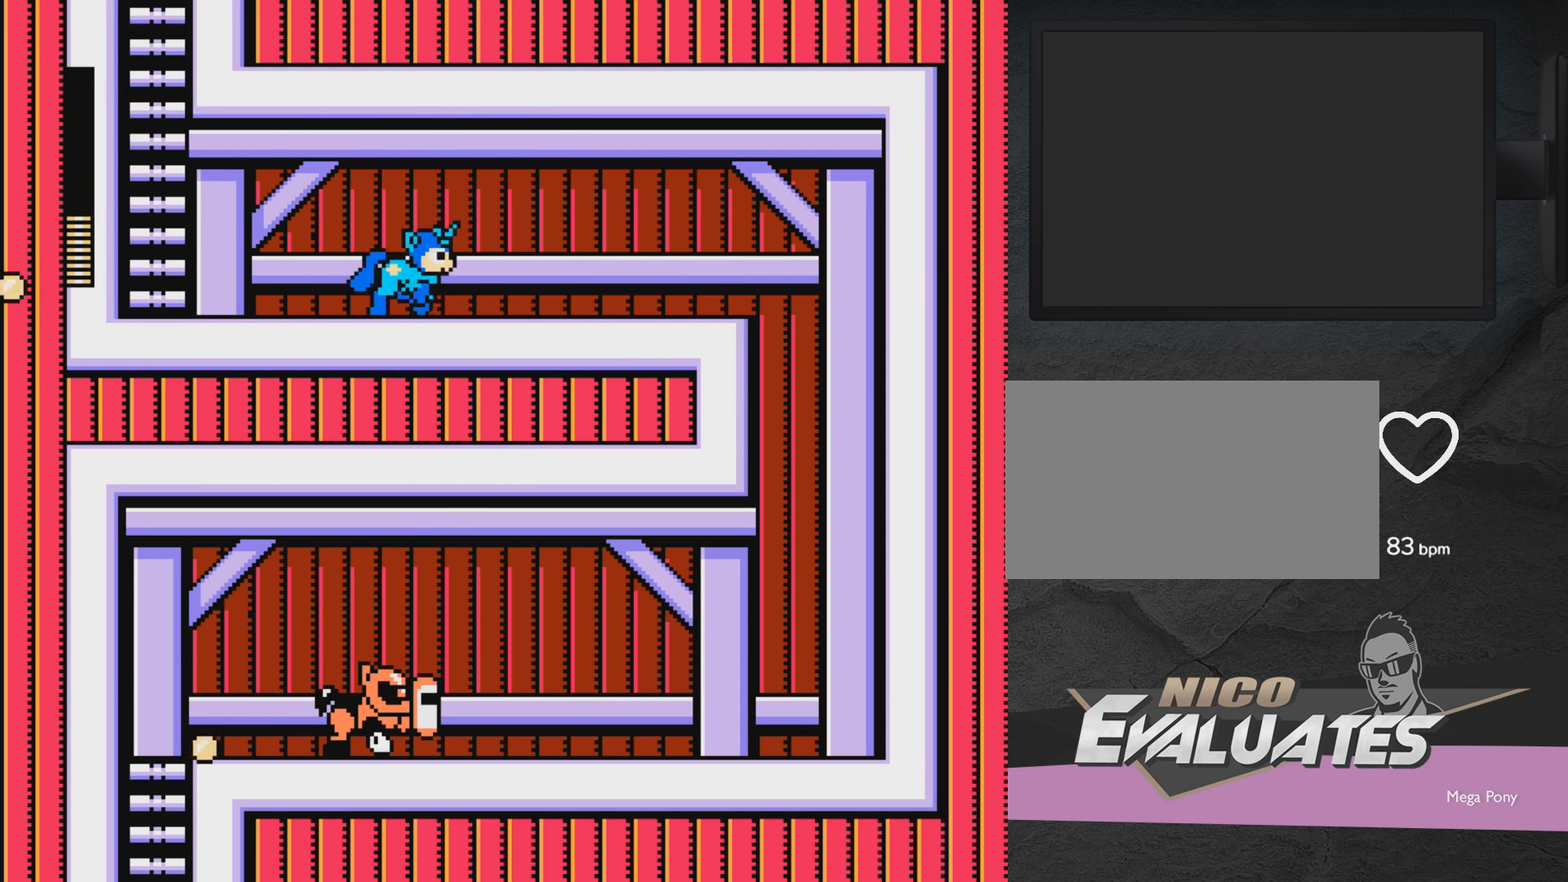
Gameplay with a controller (Xbox layout); each line is a JSON object with the inputs held at the frame after it. "events" lists button and stick changes between this image and that frame as [ms after this image, input, new state], when the widget could be followed in between. Not read: L2 R2 left_stick right_stick.
{"buttons": ["DPAD_RIGHT"], "events": [[100, "DPAD_RIGHT", "up"], [217, "DPAD_RIGHT", "down"]]}
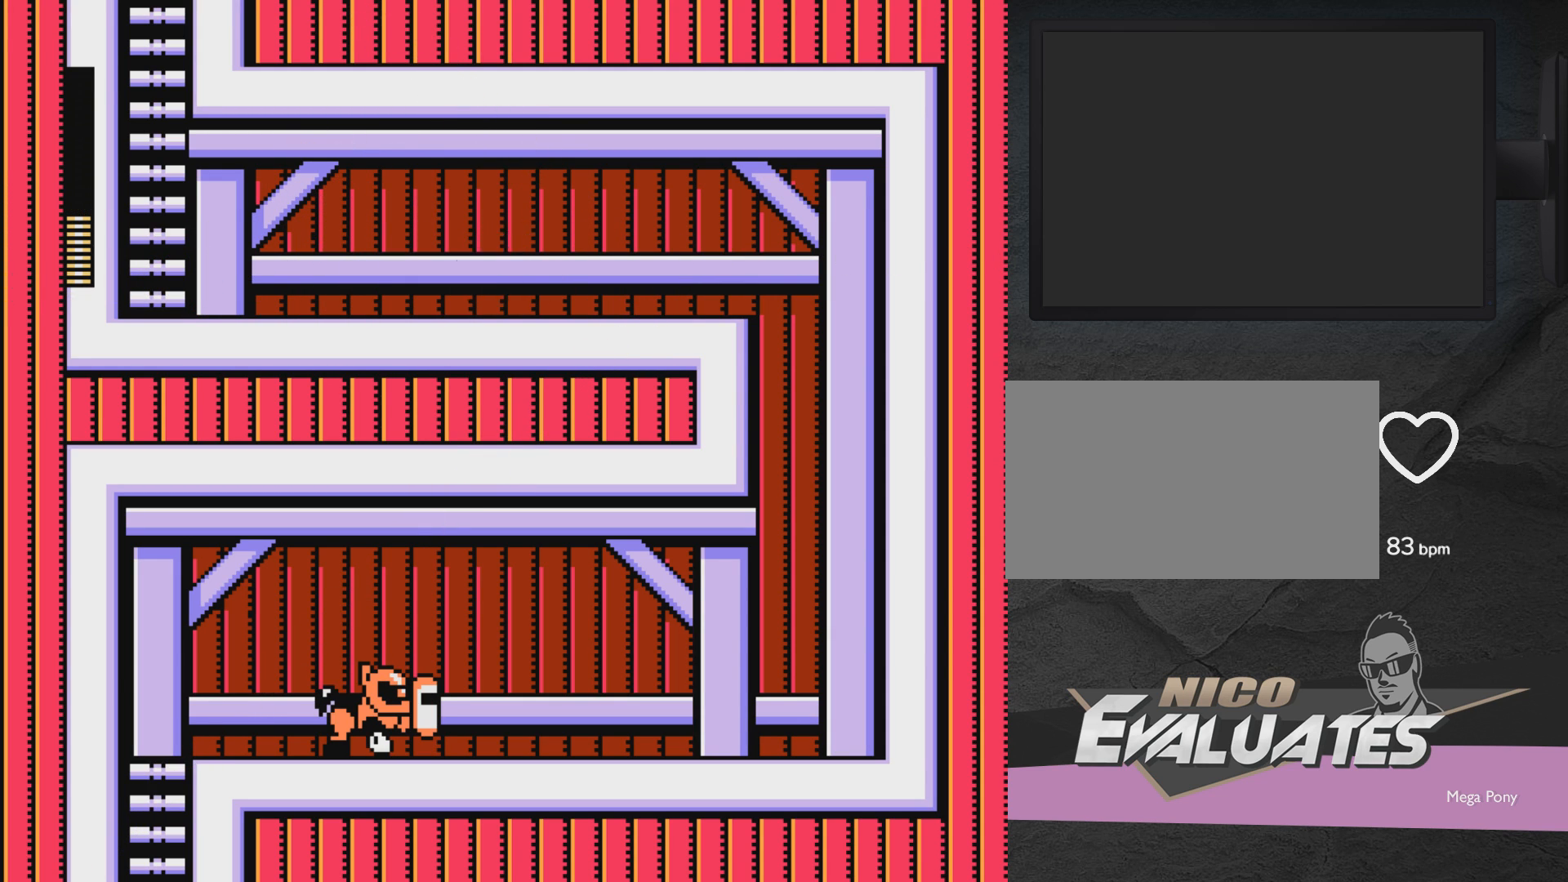
{"buttons": ["DPAD_RIGHT"], "events": []}
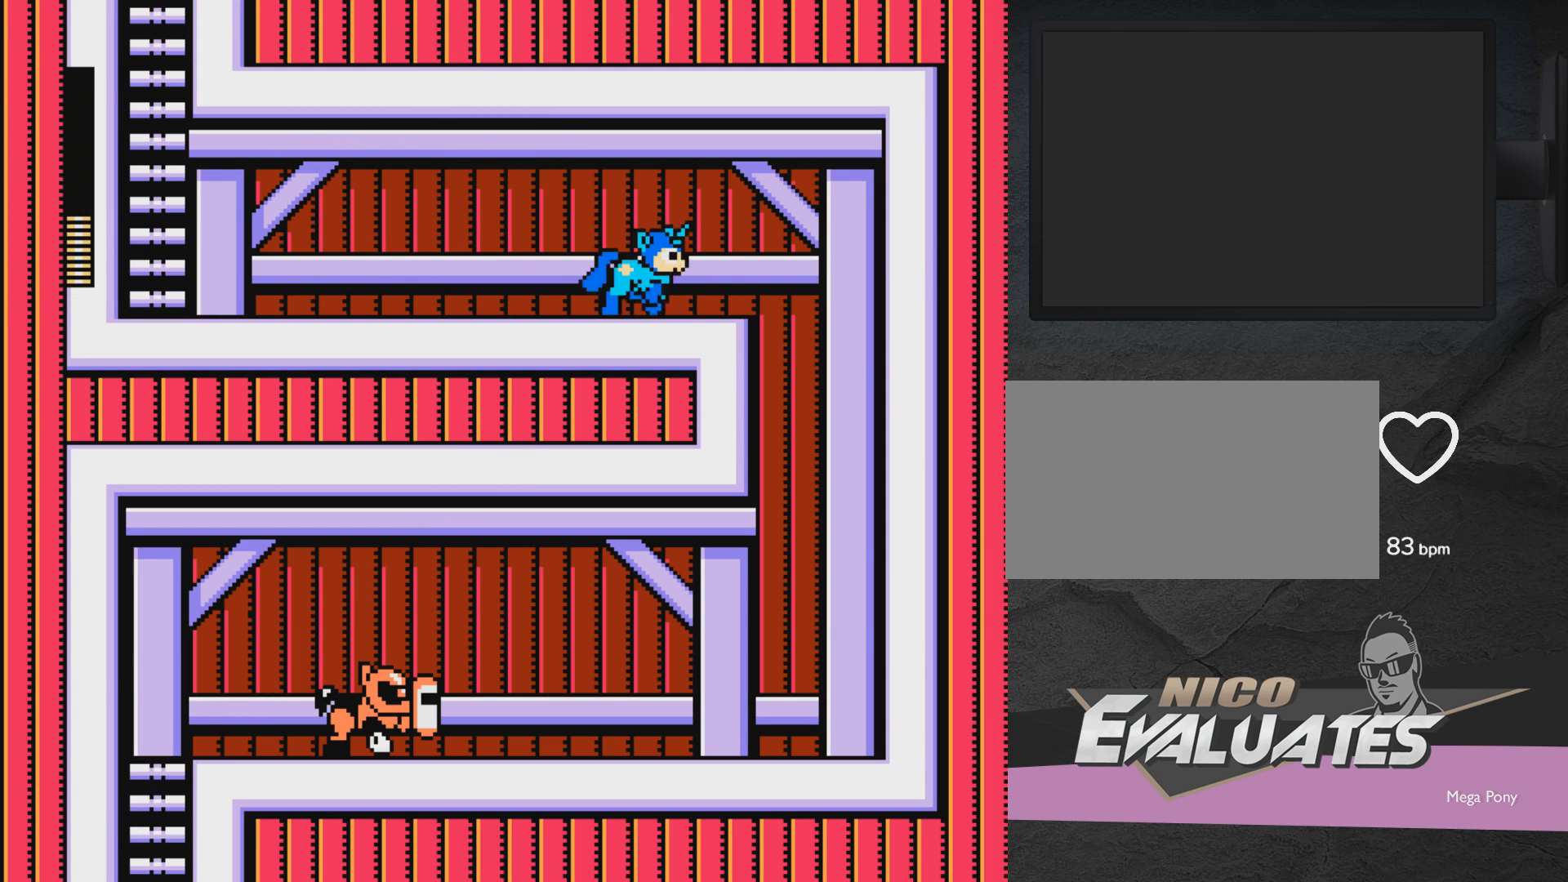
{"buttons": [], "events": [[367, "DPAD_RIGHT", "up"]]}
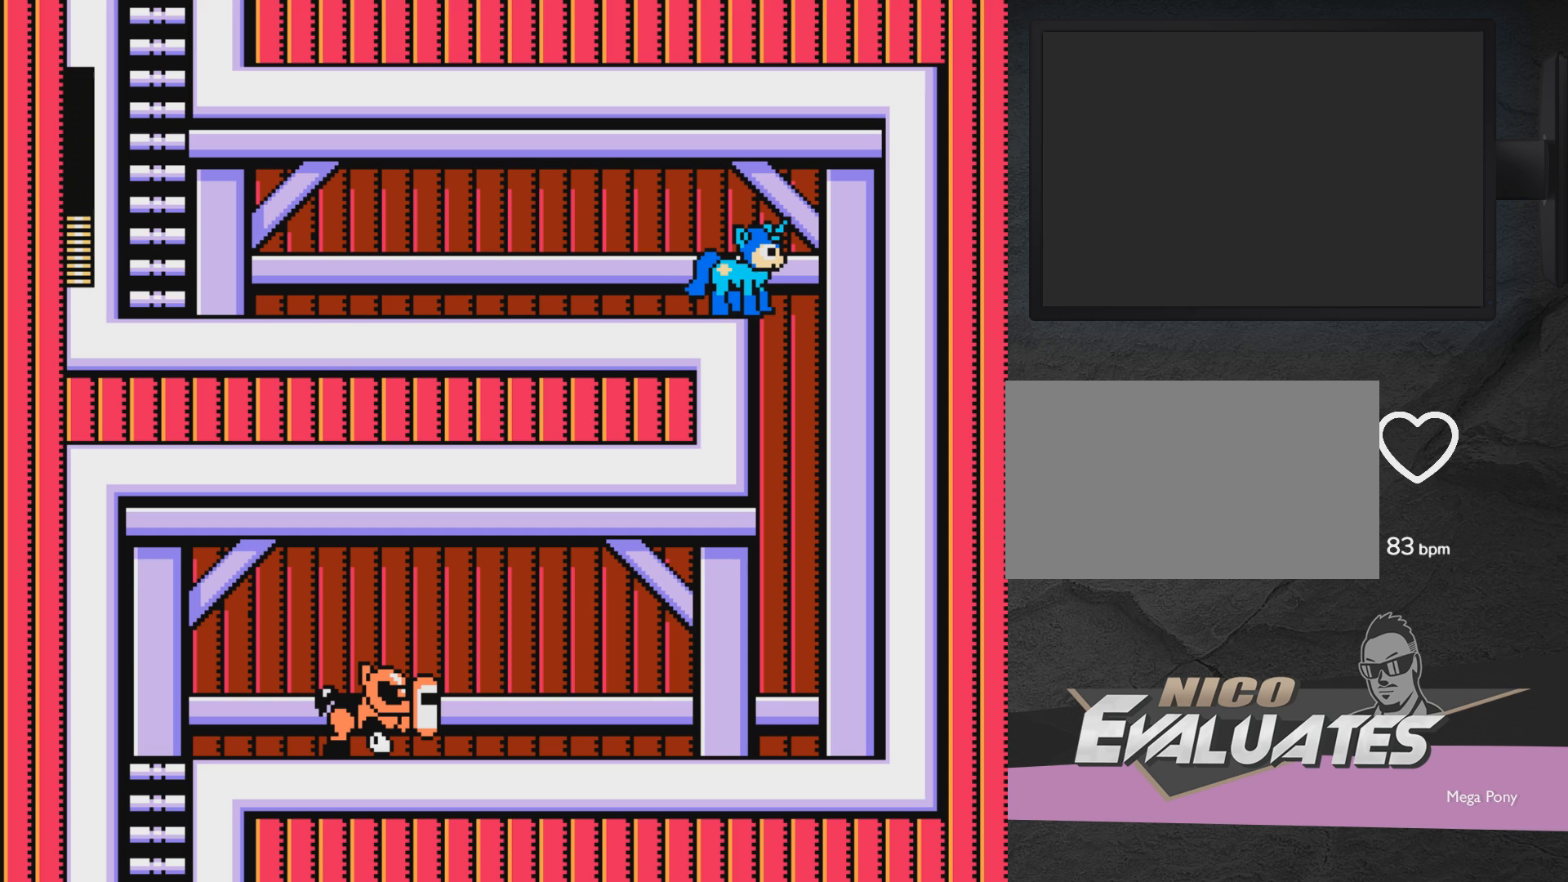
{"buttons": [], "events": [[67, "DPAD_RIGHT", "down"], [183, "DPAD_RIGHT", "up"]]}
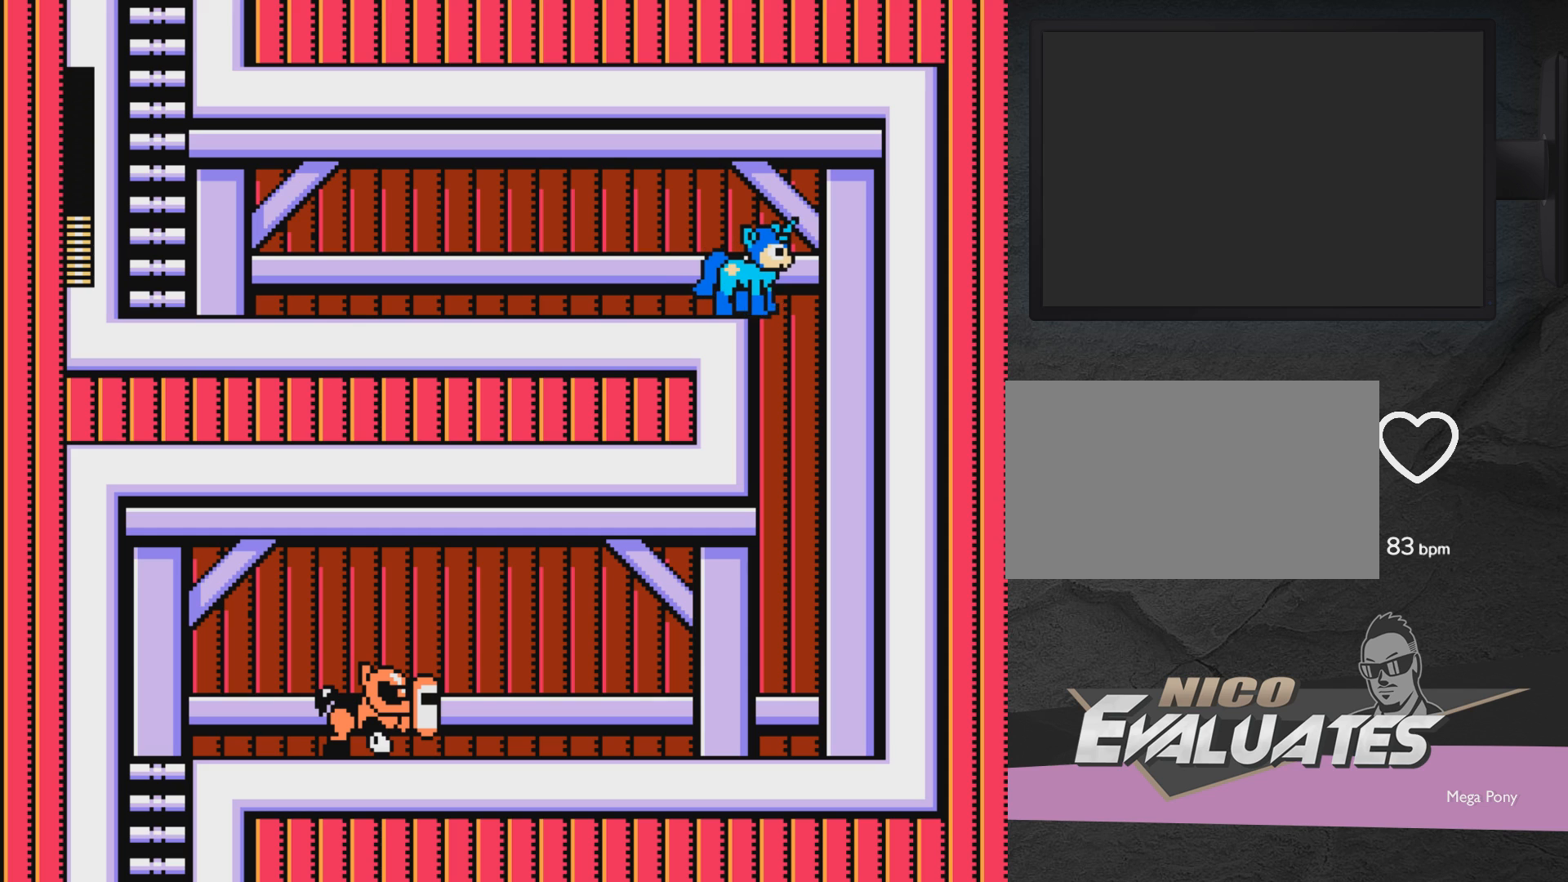
{"buttons": [], "events": [[33, "DPAD_RIGHT", "down"], [83, "DPAD_RIGHT", "up"], [200, "DPAD_RIGHT", "down"], [217, "DPAD_RIGHT", "up"]]}
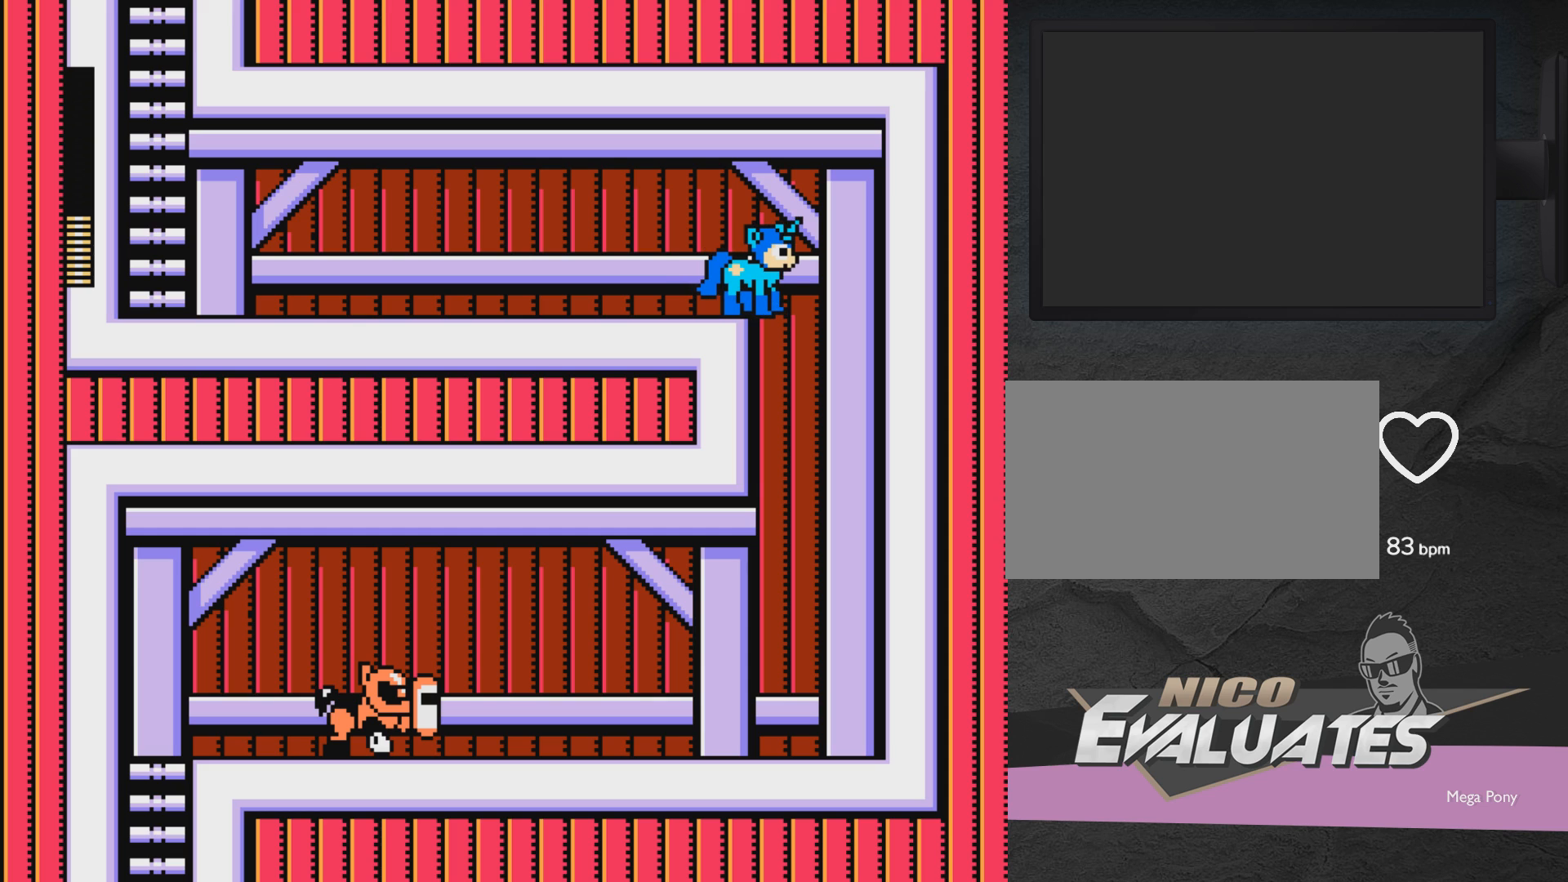
{"buttons": [], "events": [[367, "DPAD_LEFT", "down"], [433, "DPAD_LEFT", "up"]]}
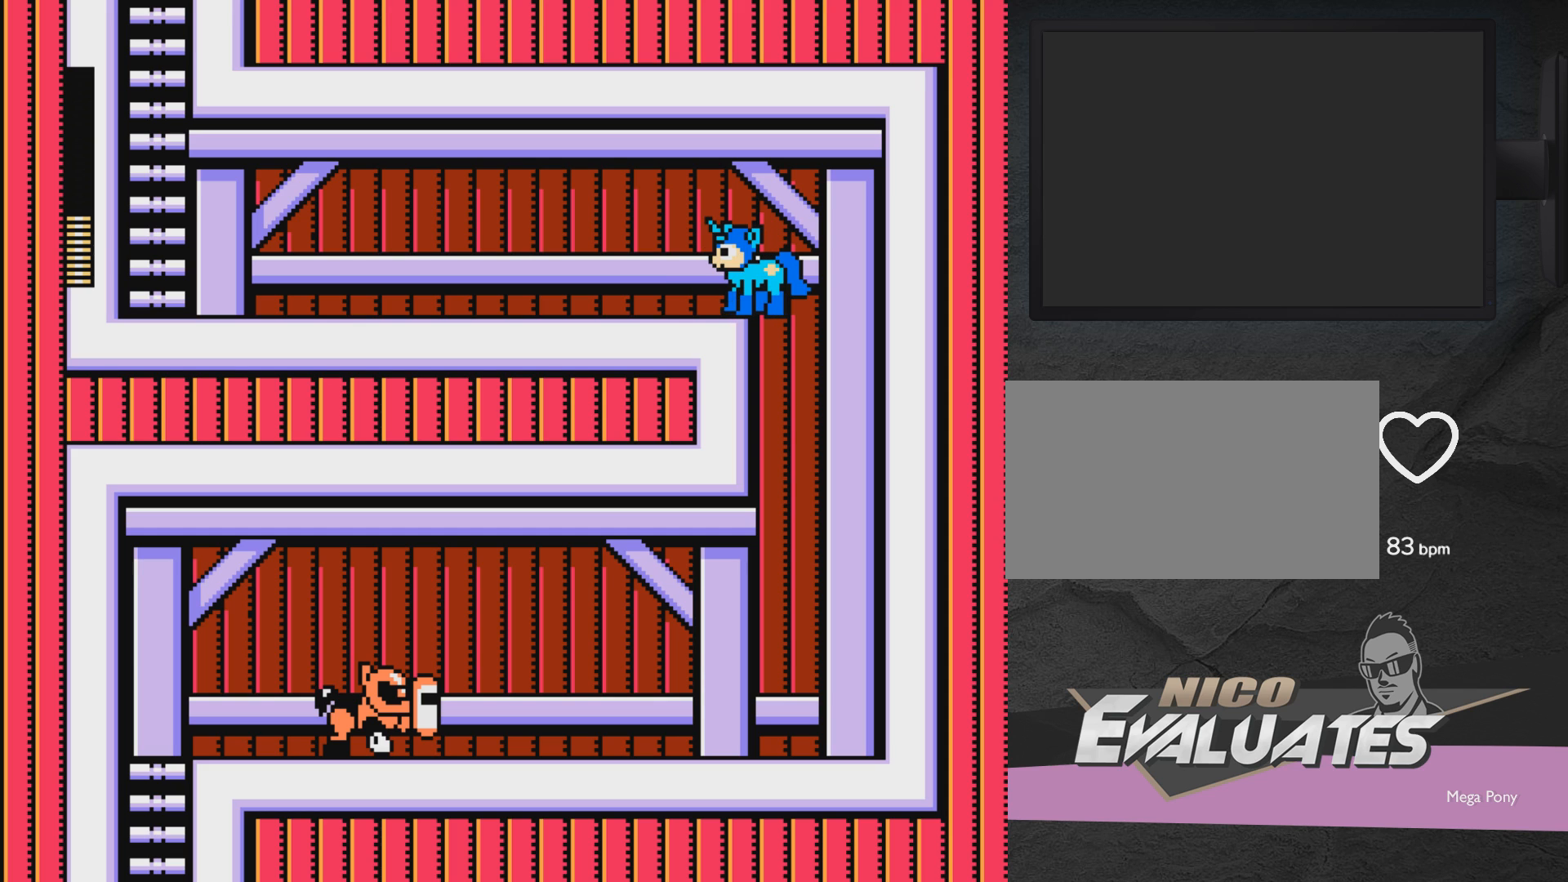
{"buttons": ["DPAD_RIGHT"], "events": [[217, "A", "down"], [217, "DPAD_RIGHT", "down"], [383, "A", "up"]]}
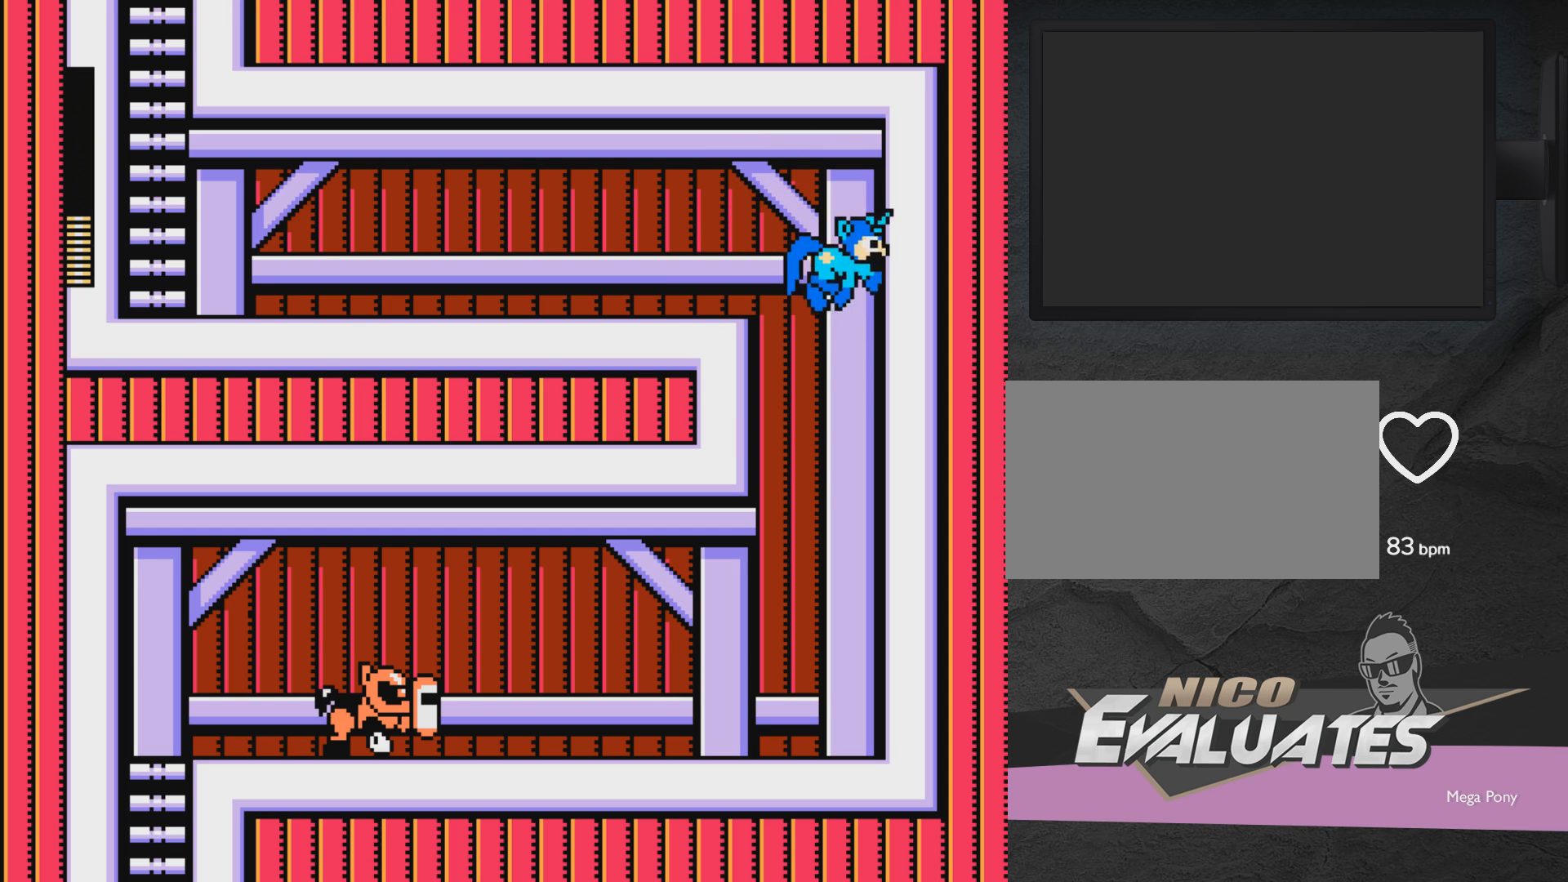
{"buttons": ["DPAD_LEFT"], "events": [[233, "DPAD_RIGHT", "up"], [283, "DPAD_LEFT", "down"]]}
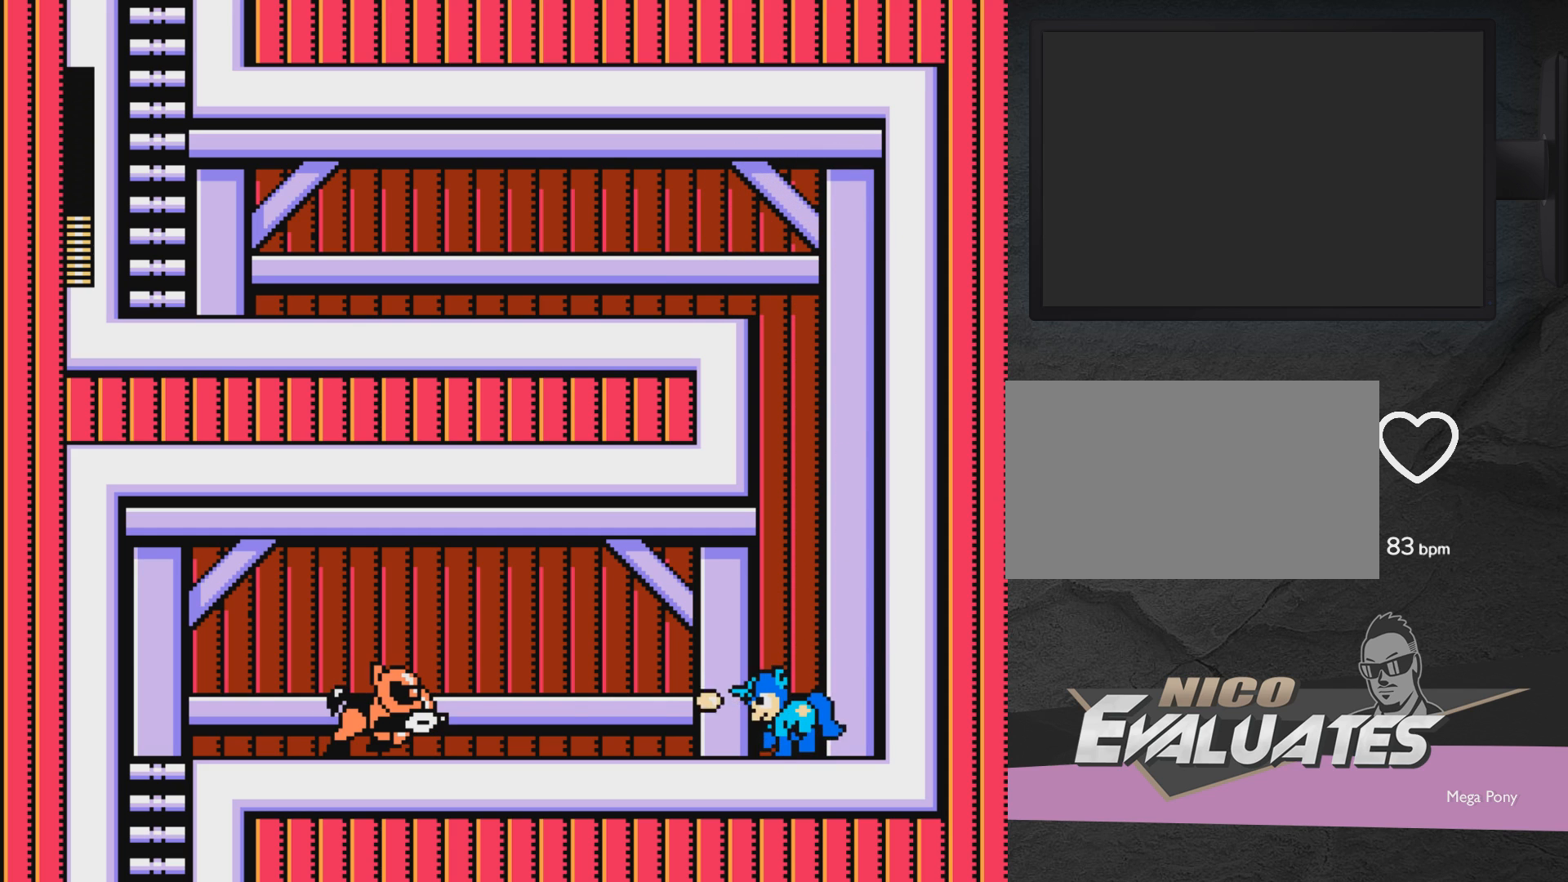
{"buttons": ["X"], "events": [[67, "DPAD_LEFT", "up"], [67, "X", "down"], [133, "X", "up"], [233, "X", "down"], [283, "X", "up"], [333, "X", "down"], [383, "X", "up"], [483, "X", "down"]]}
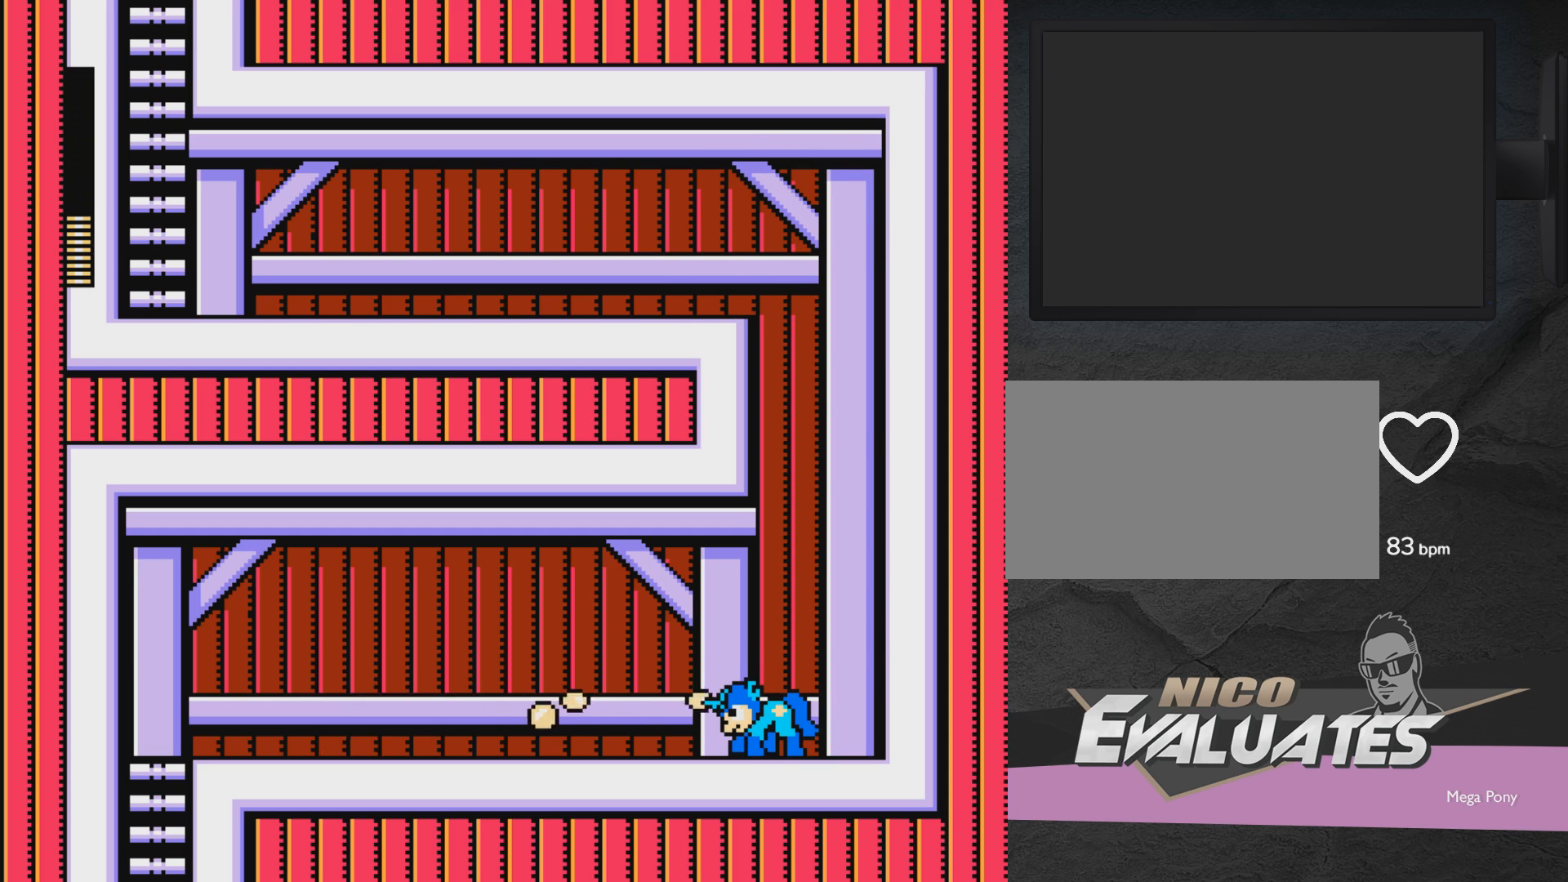
{"buttons": ["DPAD_LEFT"], "events": [[33, "X", "up"], [83, "X", "down"], [183, "A", "down"], [183, "DPAD_RIGHT", "down"], [333, "X", "up"], [383, "A", "up"], [433, "DPAD_RIGHT", "up"], [483, "DPAD_LEFT", "down"]]}
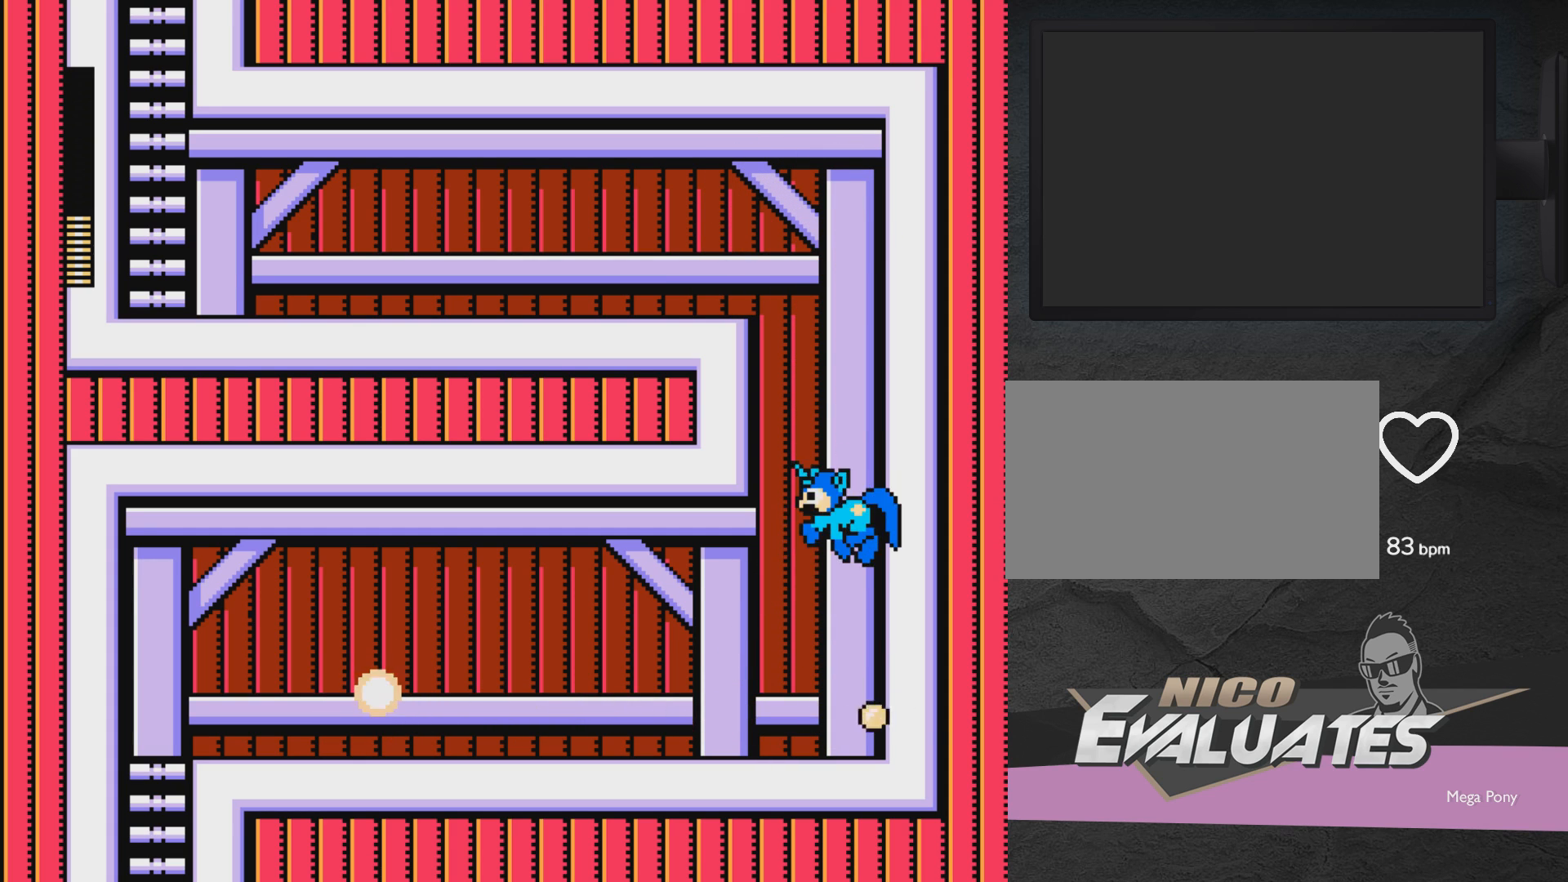
{"buttons": ["DPAD_LEFT"], "events": [[33, "DPAD_LEFT", "up"], [83, "DPAD_RIGHT", "down"], [333, "DPAD_RIGHT", "up"], [450, "DPAD_LEFT", "down"]]}
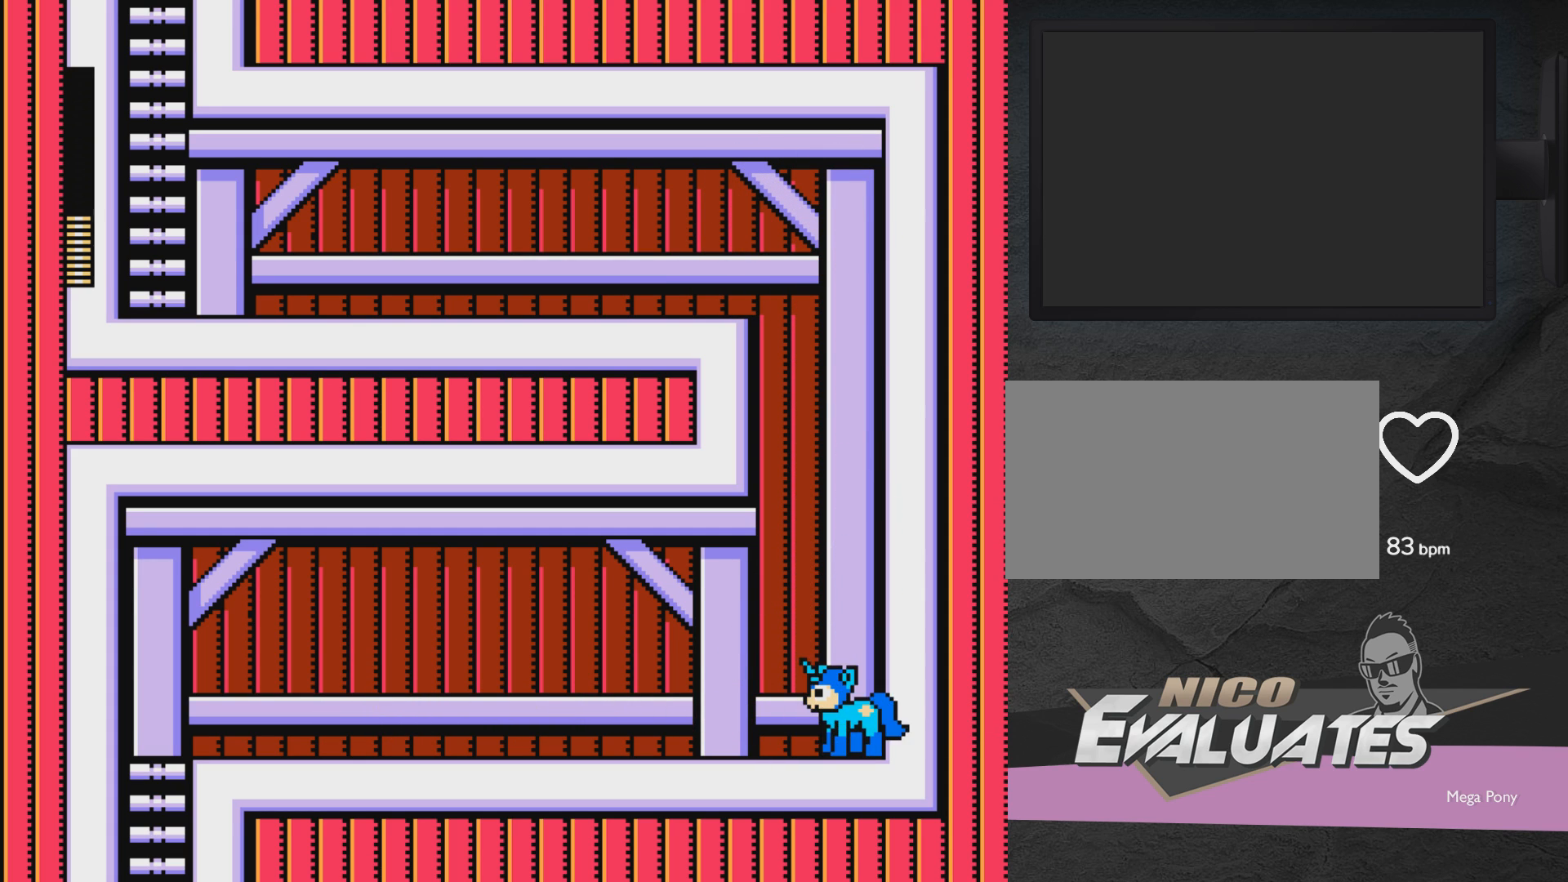
{"buttons": ["DPAD_LEFT"], "events": []}
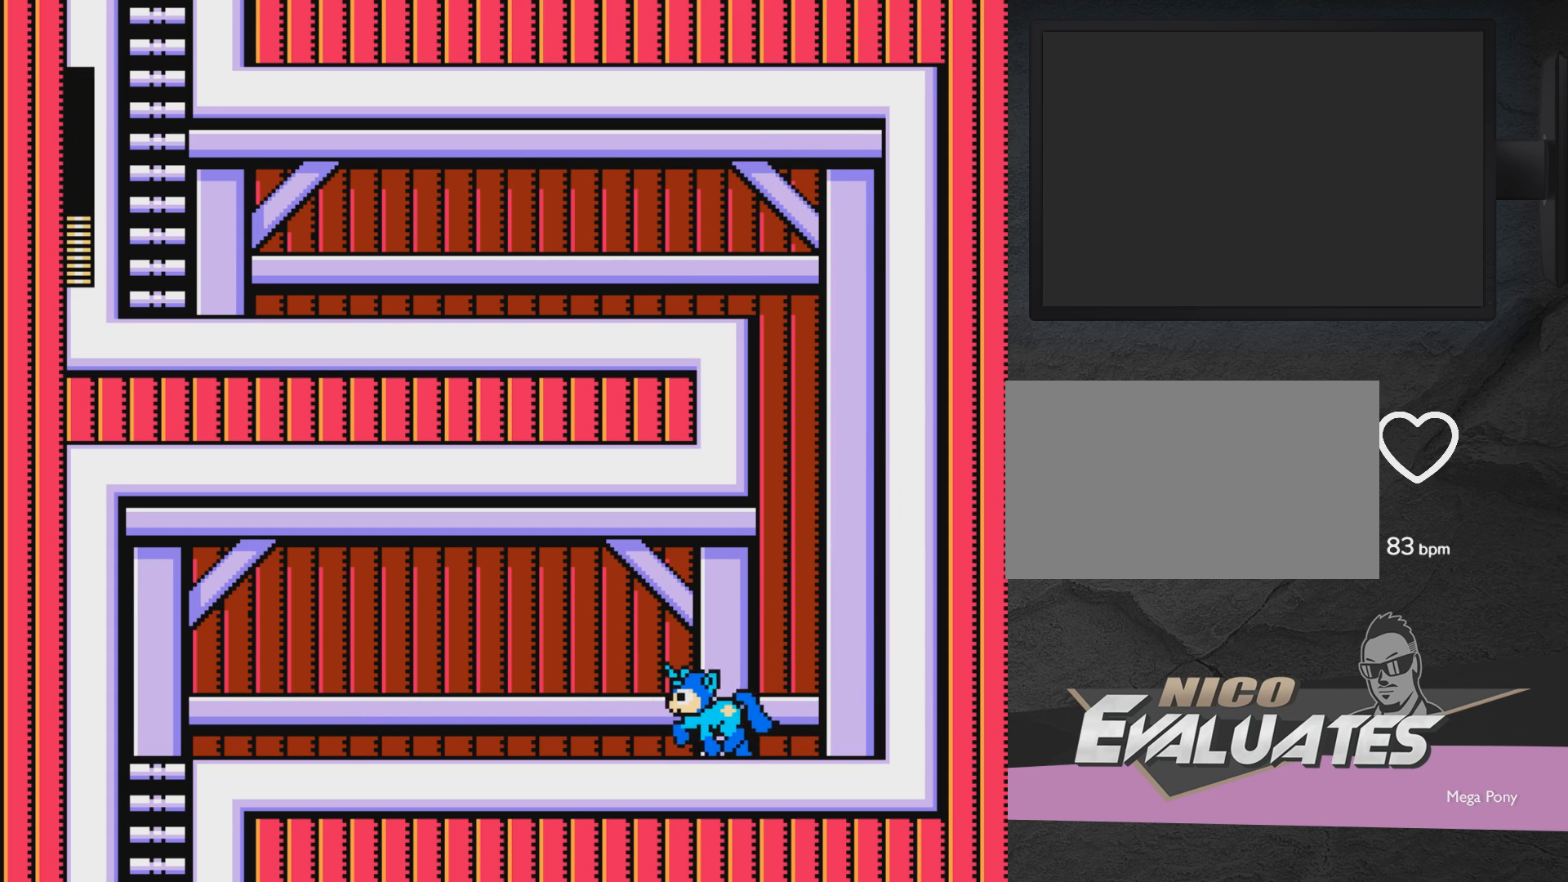
{"buttons": [], "events": [[267, "DPAD_LEFT", "up"], [267, "START", "down"], [383, "START", "up"]]}
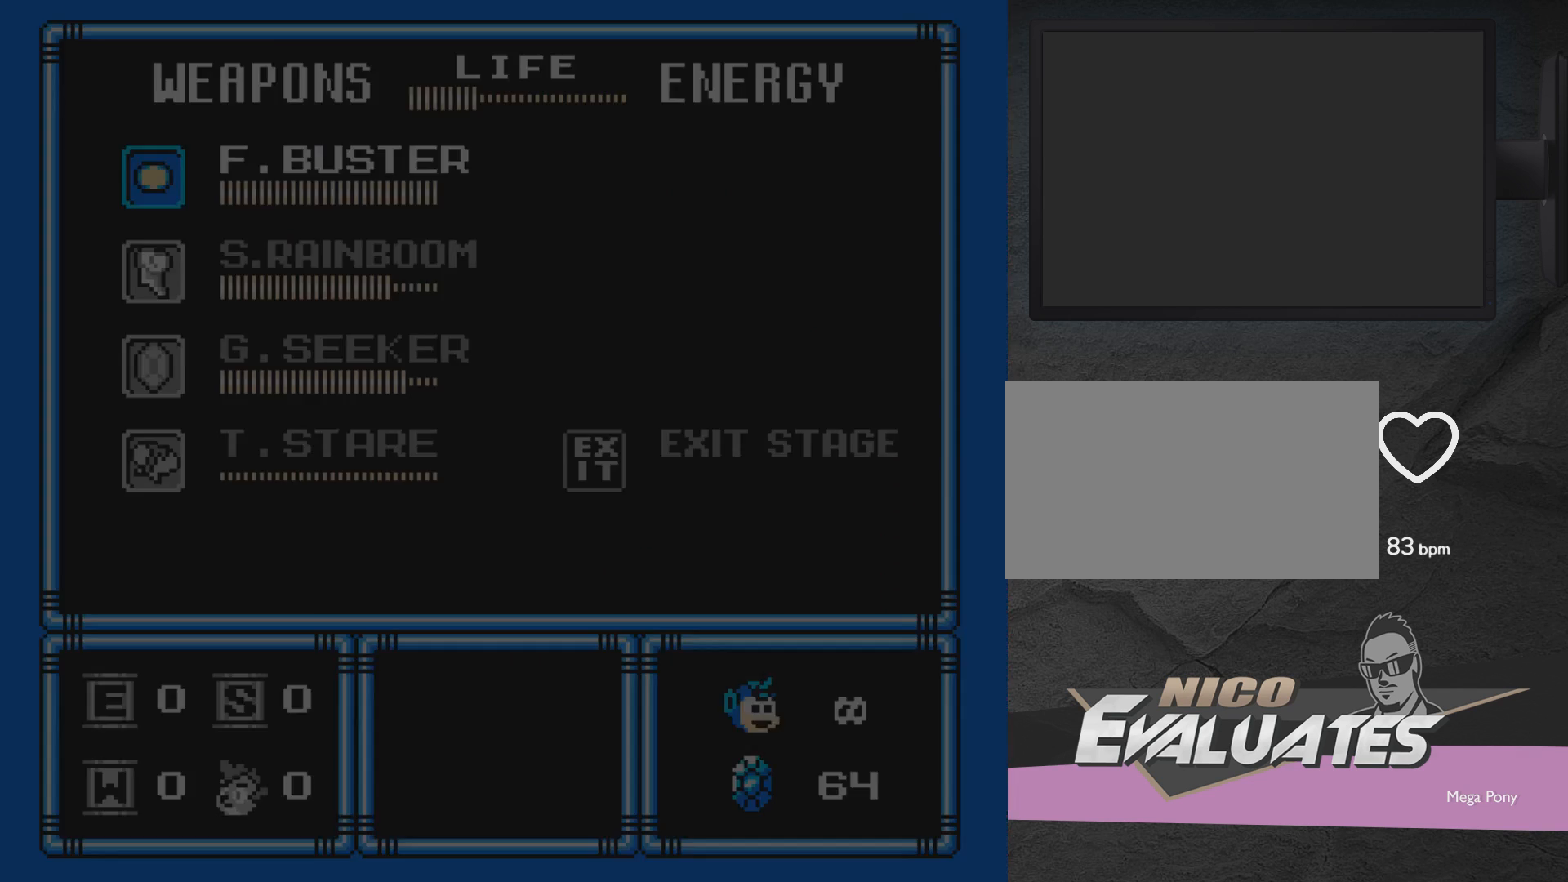
{"buttons": [], "events": []}
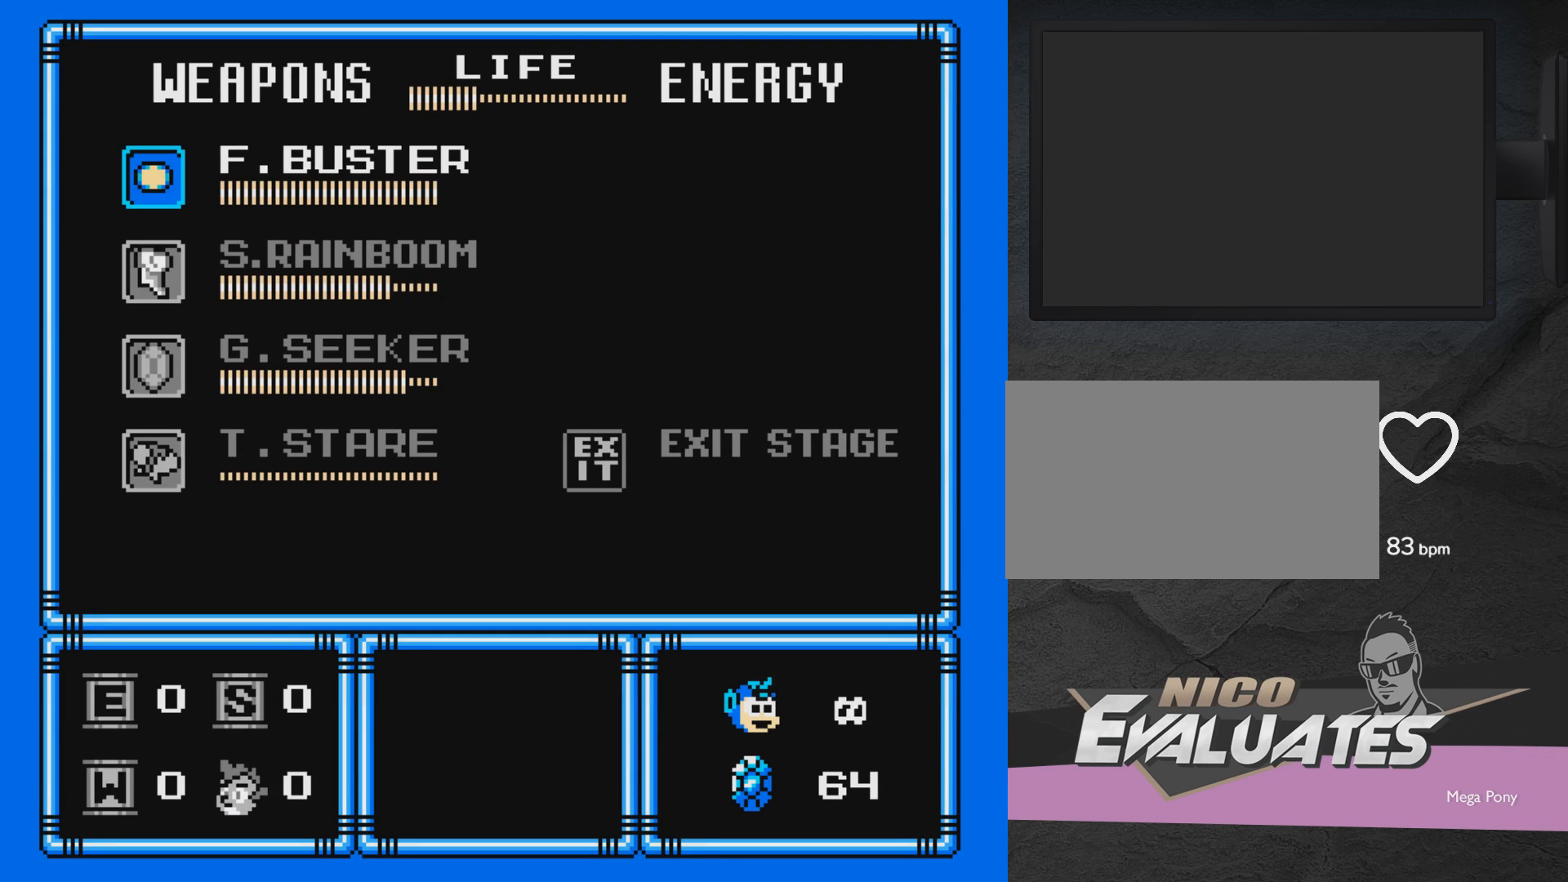
{"buttons": [], "events": []}
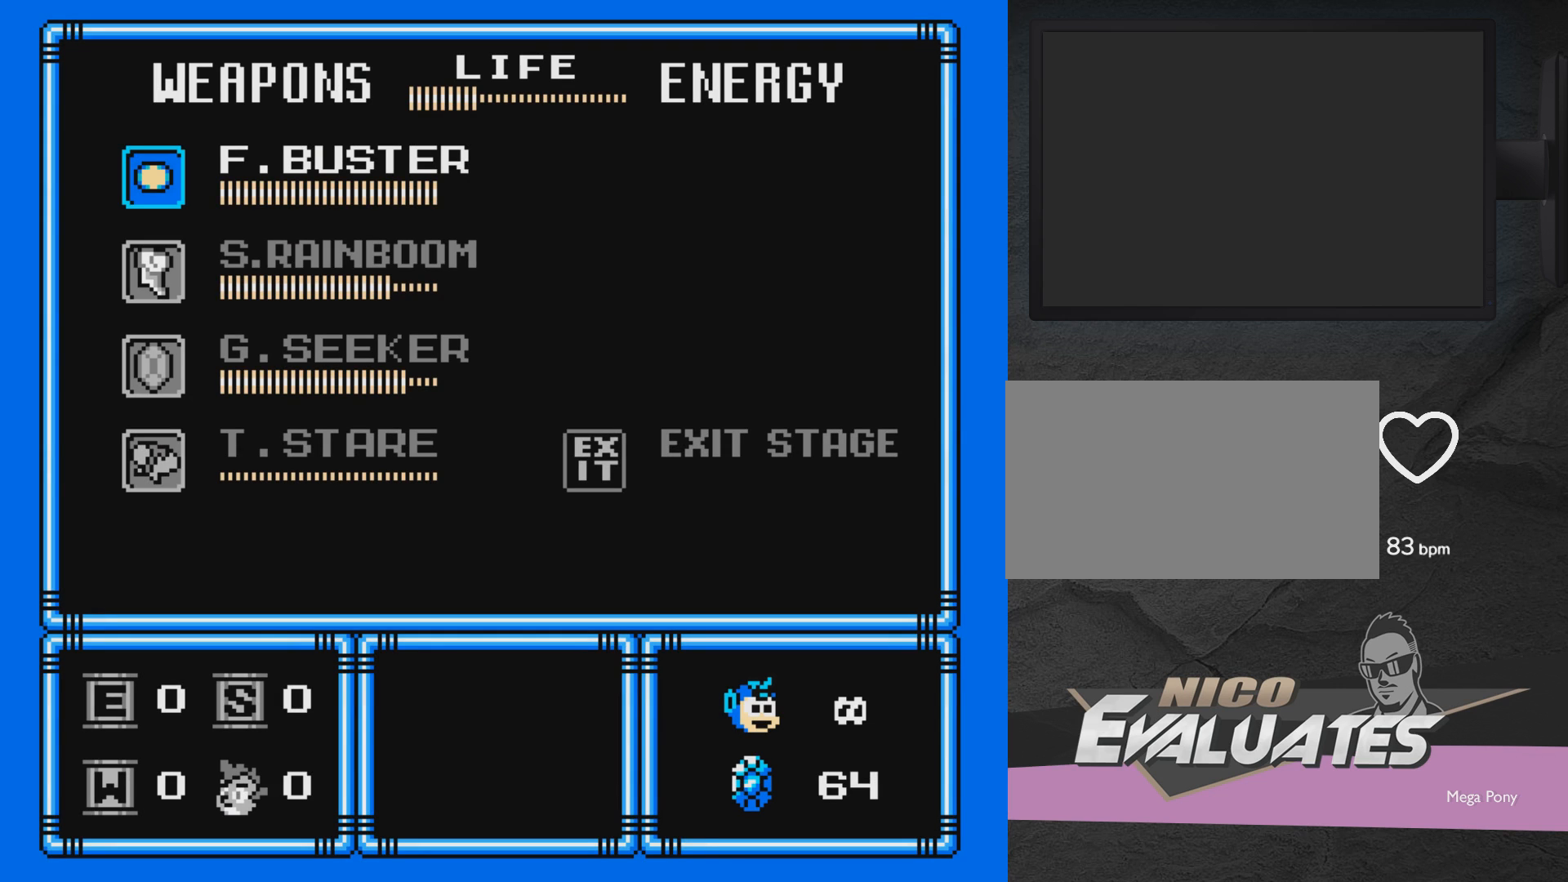
{"buttons": [], "events": [[233, "DPAD_DOWN", "down"], [400, "DPAD_DOWN", "up"]]}
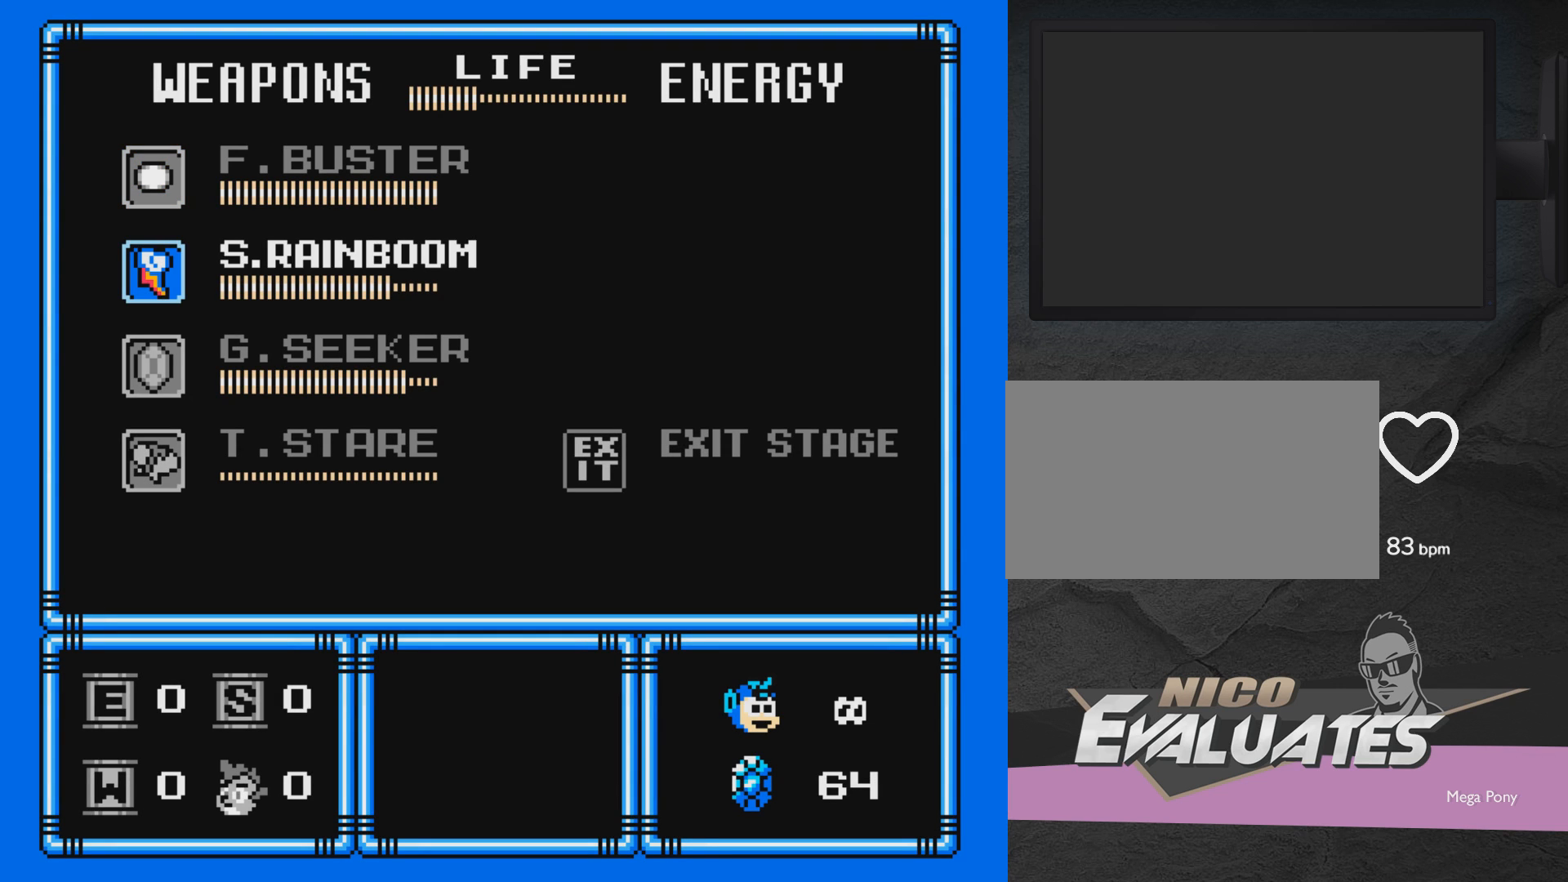
{"buttons": [], "events": [[183, "DPAD_DOWN", "down"], [300, "DPAD_DOWN", "up"]]}
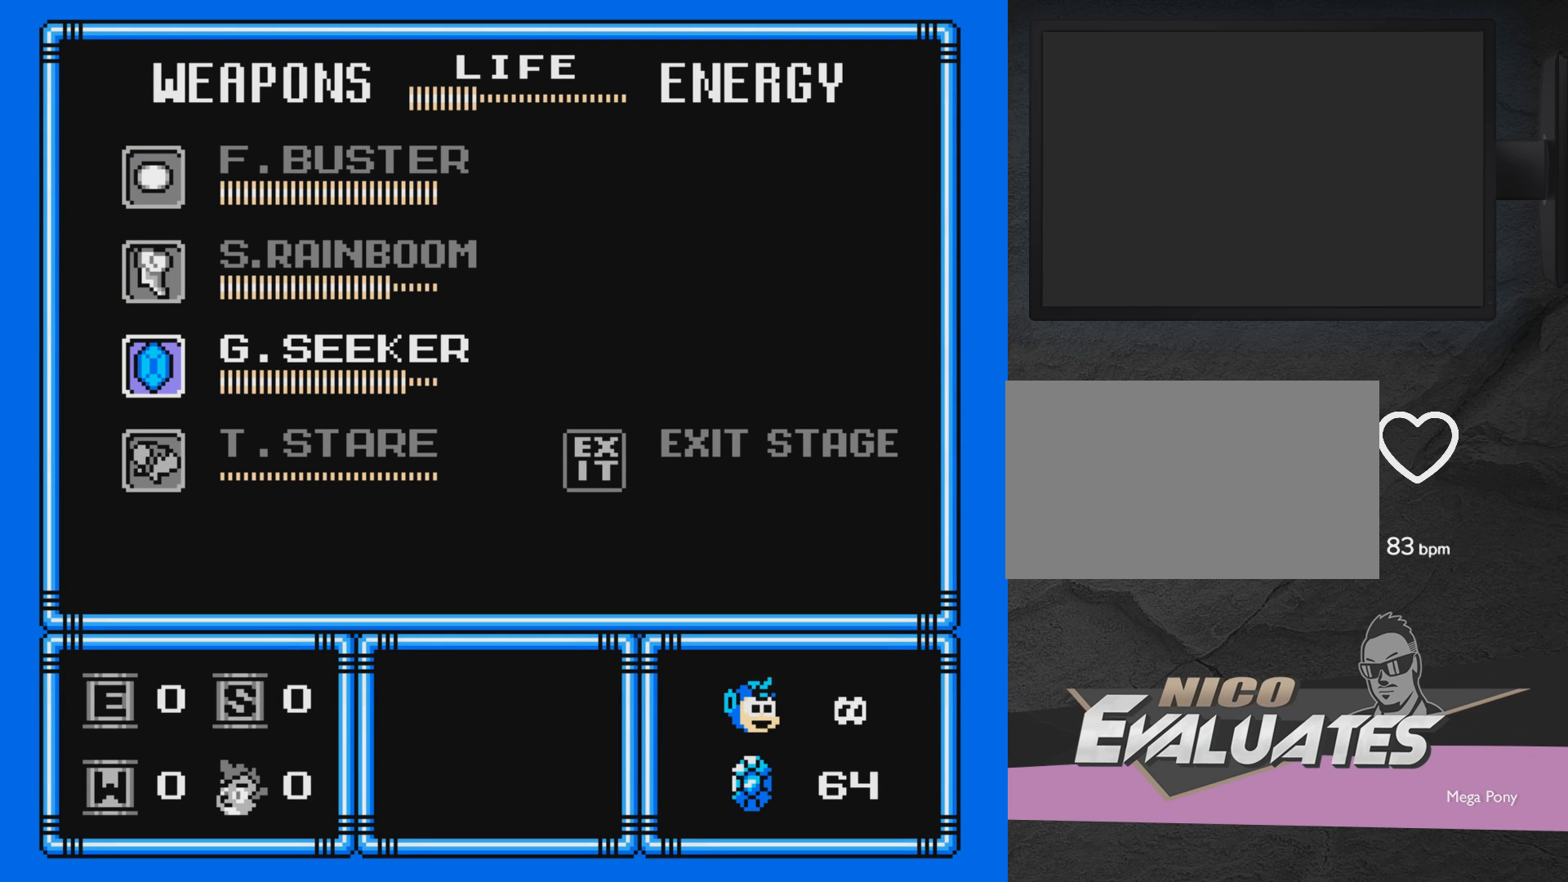
{"buttons": [], "events": []}
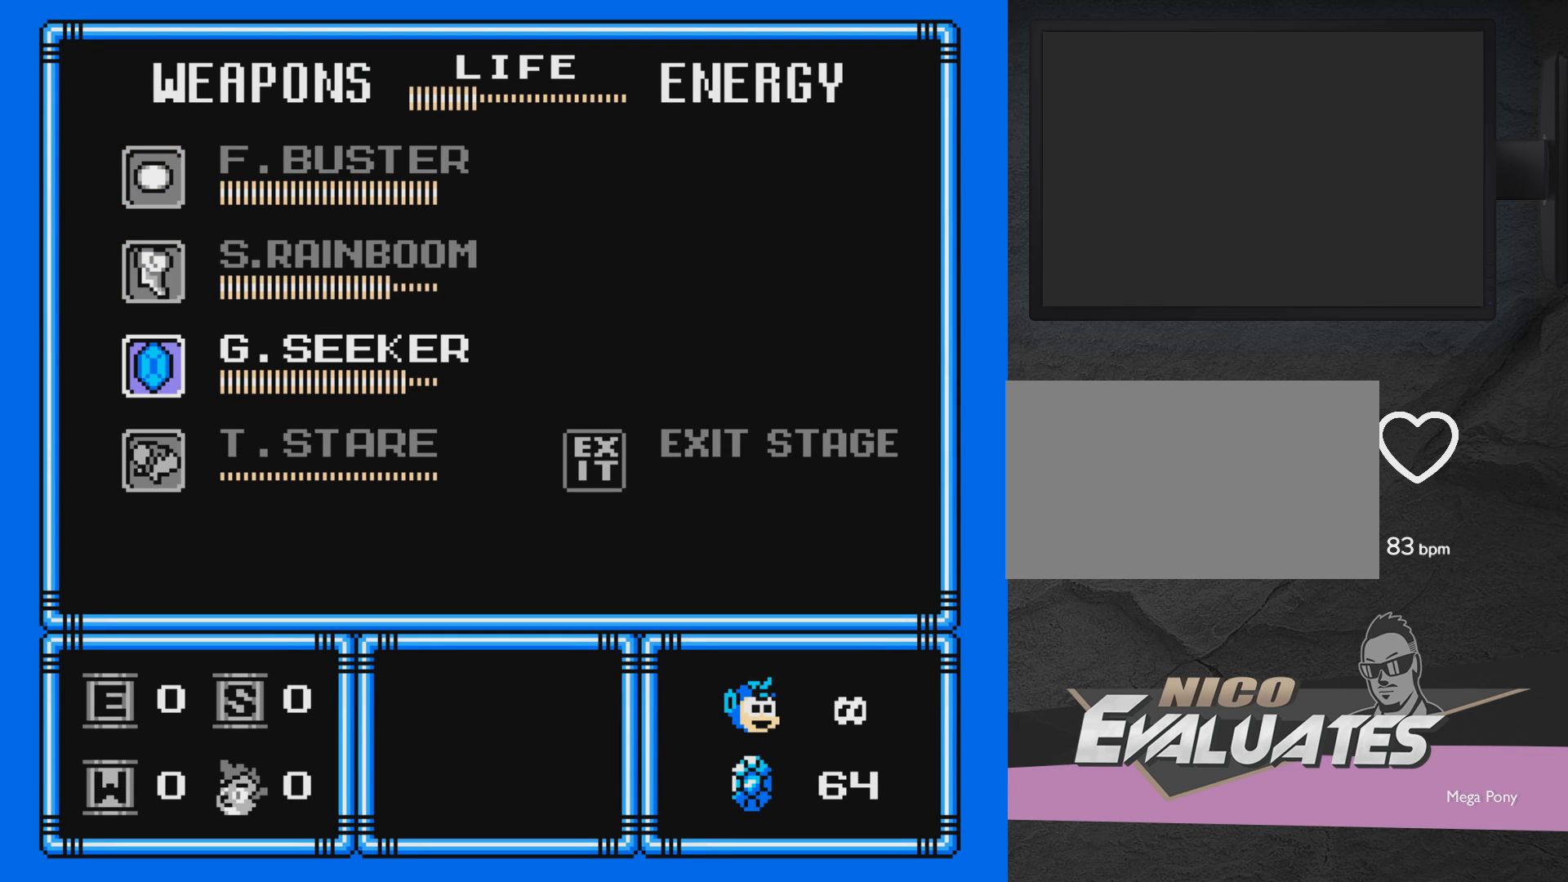
{"buttons": [], "events": [[383, "START", "down"], [500, "START", "up"]]}
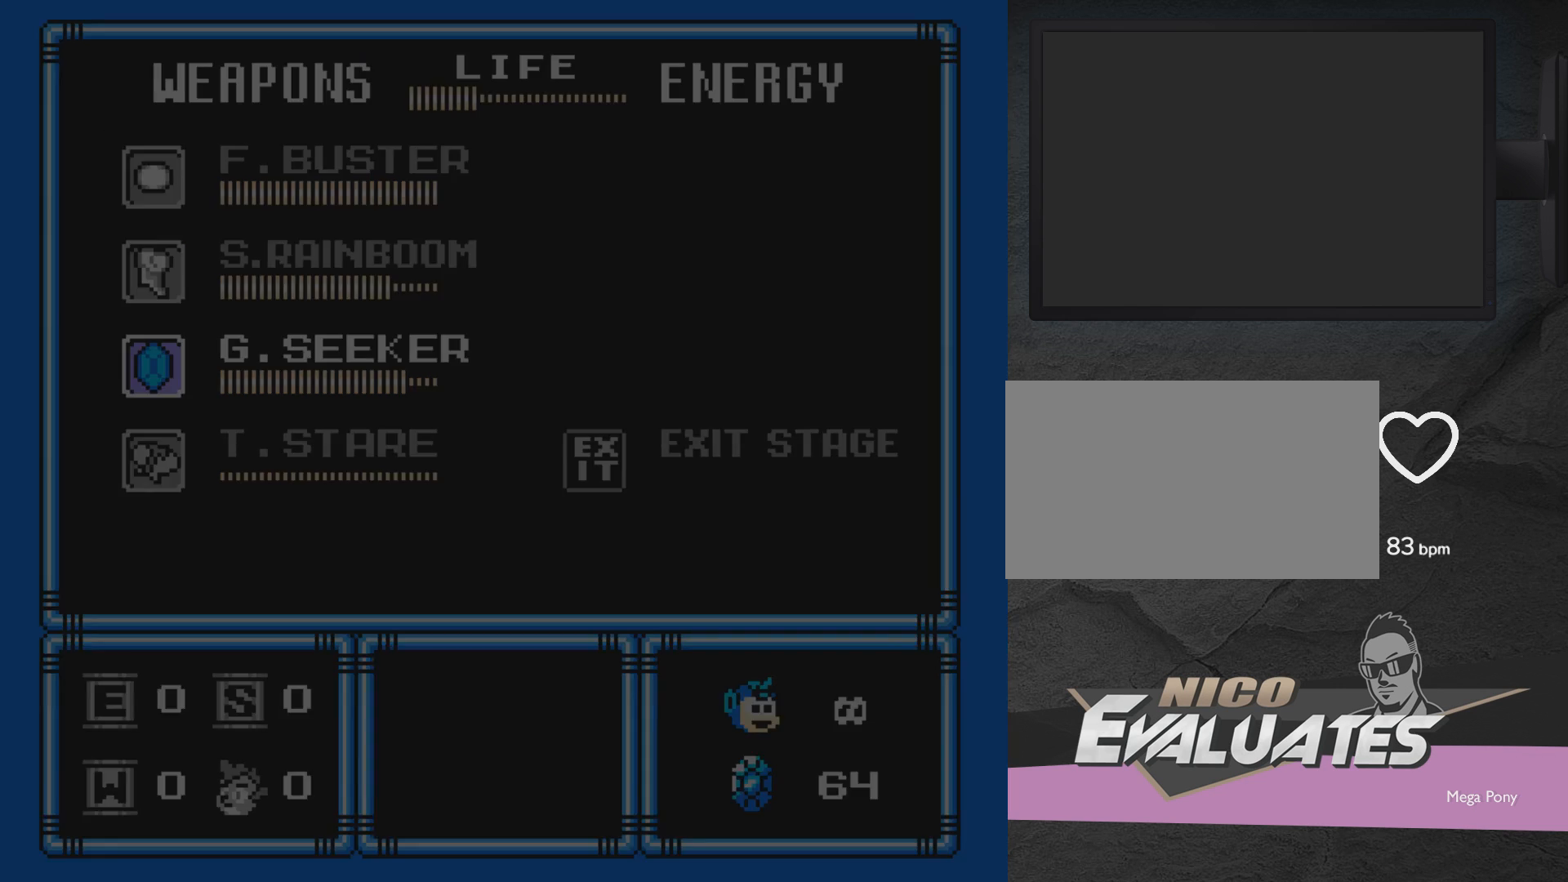
{"buttons": ["DPAD_LEFT"], "events": [[50, "DPAD_LEFT", "down"]]}
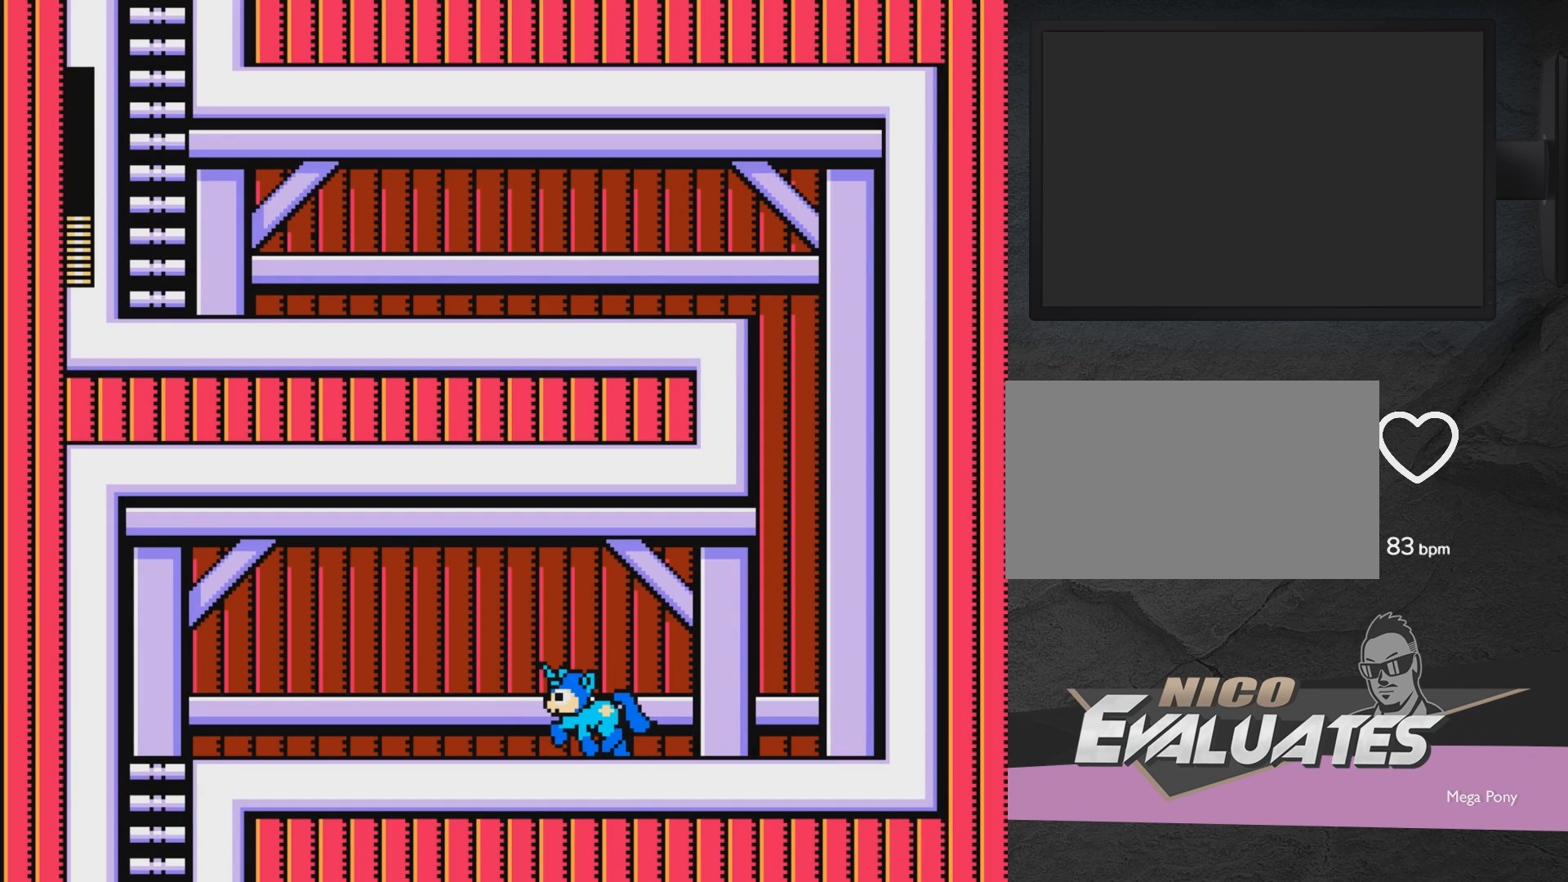
{"buttons": ["DPAD_LEFT"], "events": []}
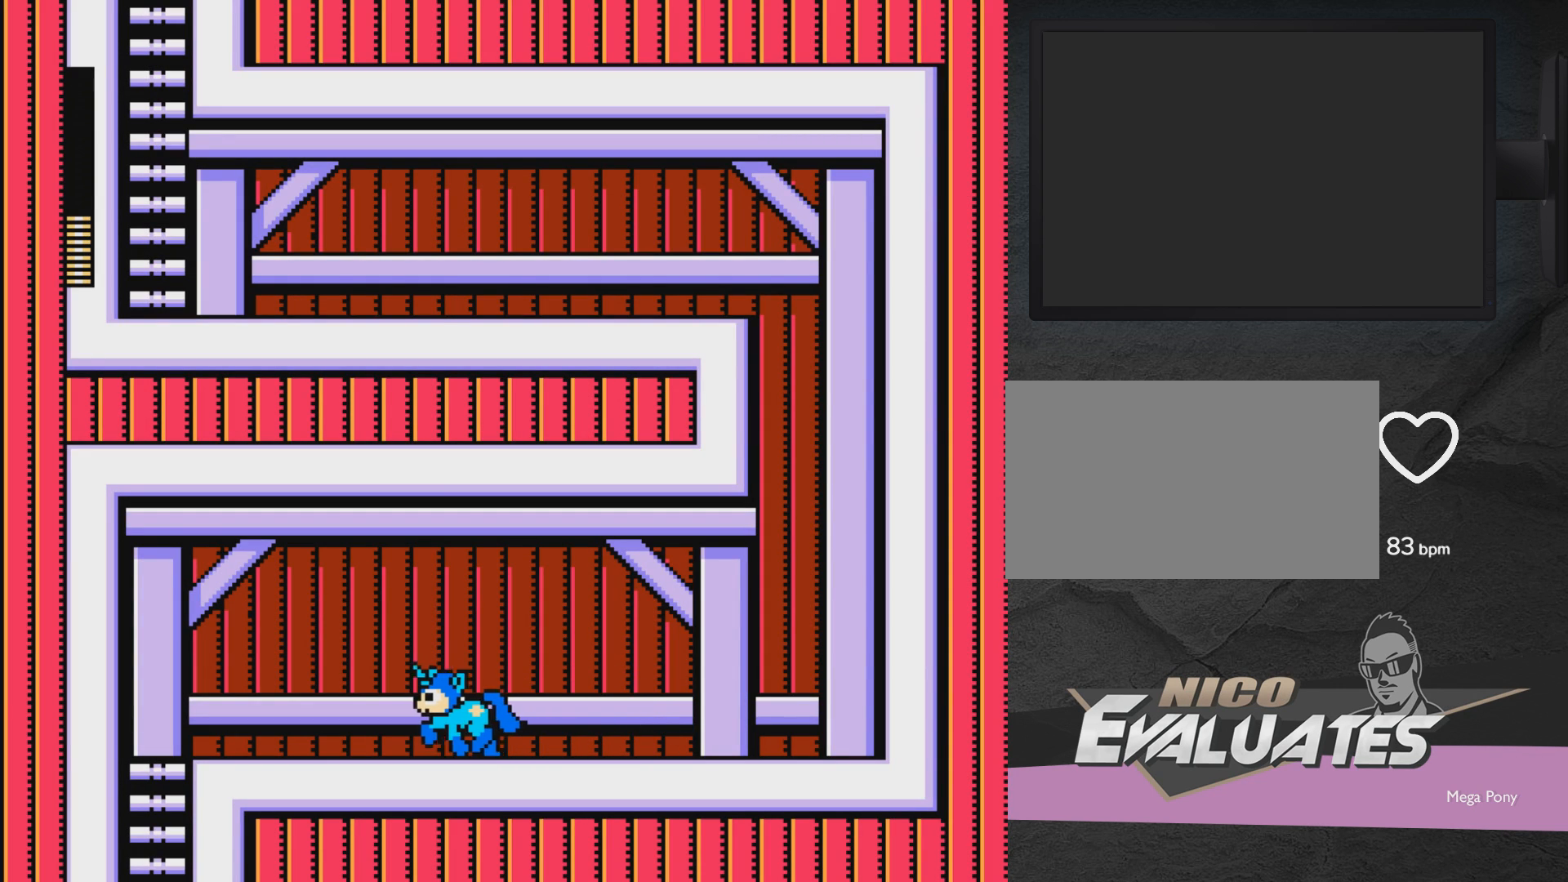
{"buttons": ["START"], "events": [[333, "DPAD_LEFT", "up"], [450, "START", "down"]]}
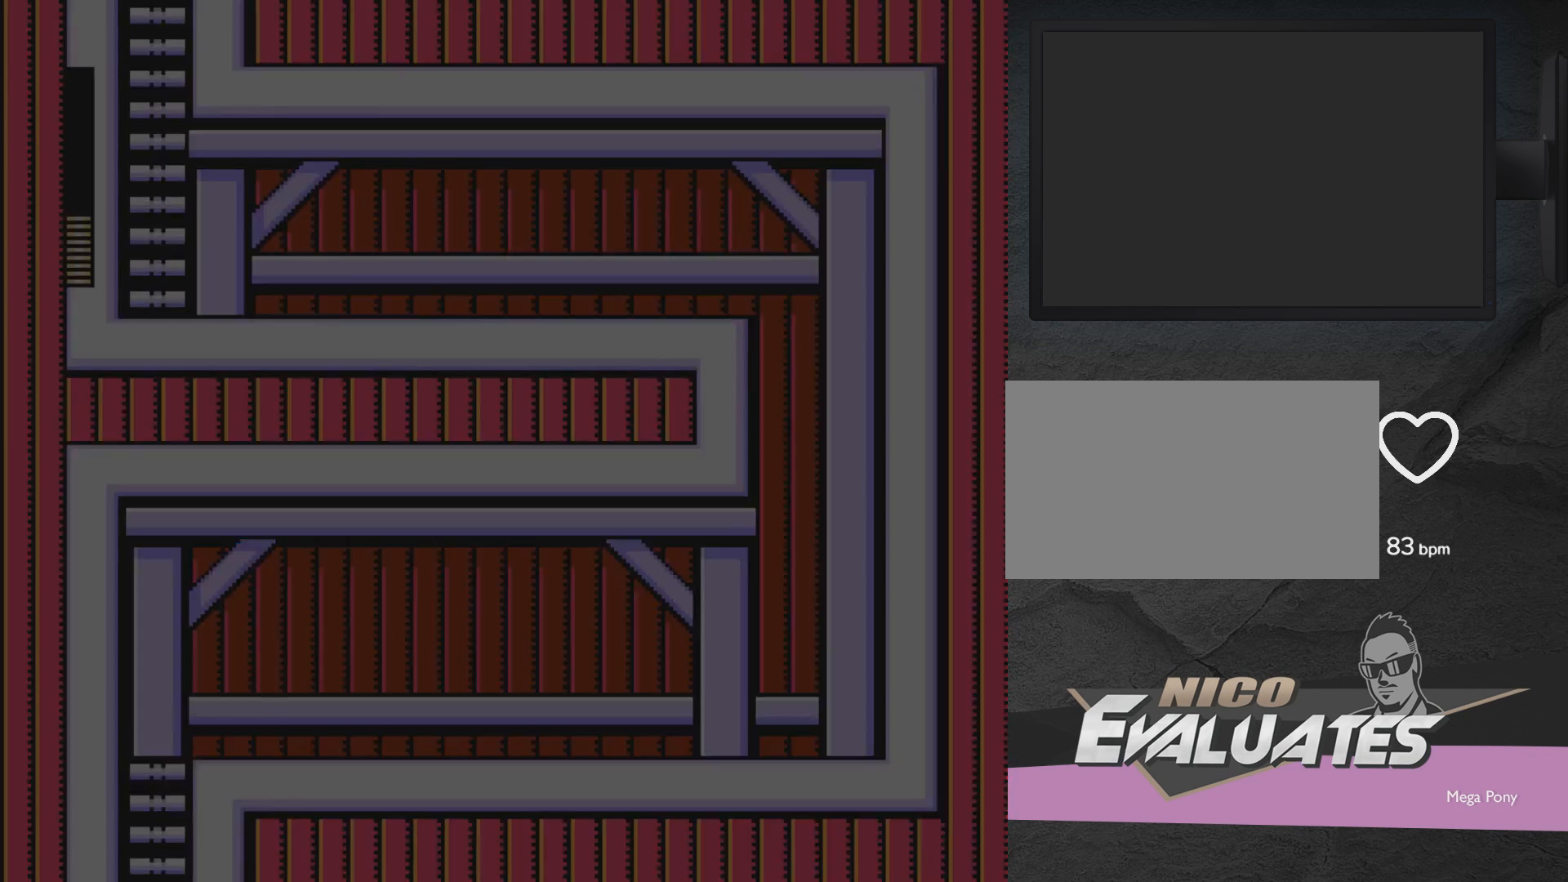
{"buttons": [], "events": [[100, "START", "up"]]}
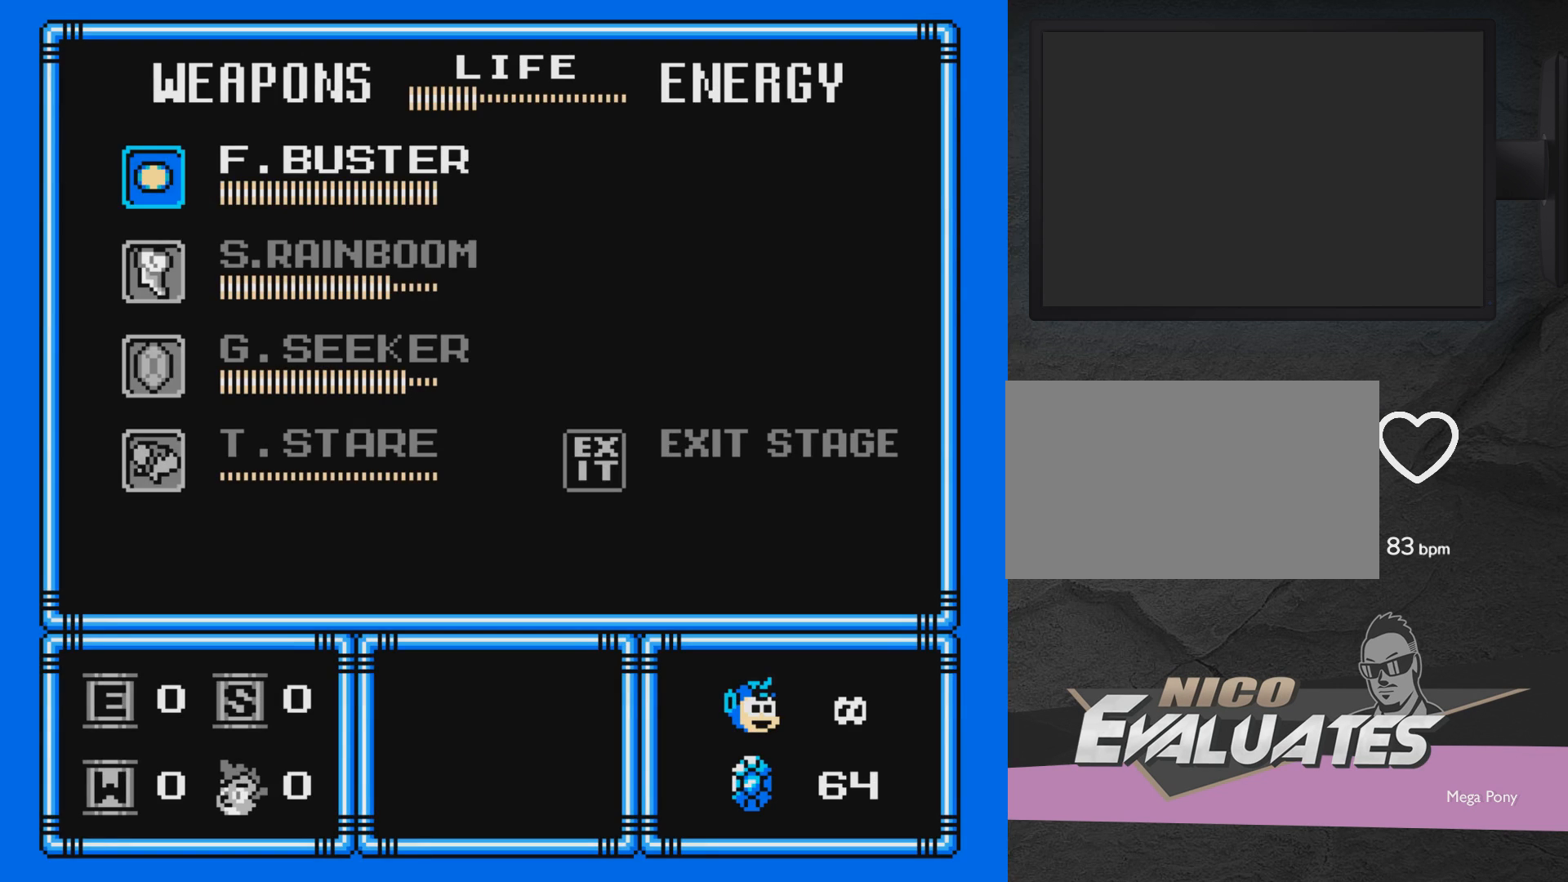
{"buttons": [], "events": [[50, "DPAD_DOWN", "down"], [100, "DPAD_DOWN", "up"], [200, "DPAD_DOWN", "down"], [300, "DPAD_DOWN", "up"], [400, "A", "down"], [500, "A", "up"]]}
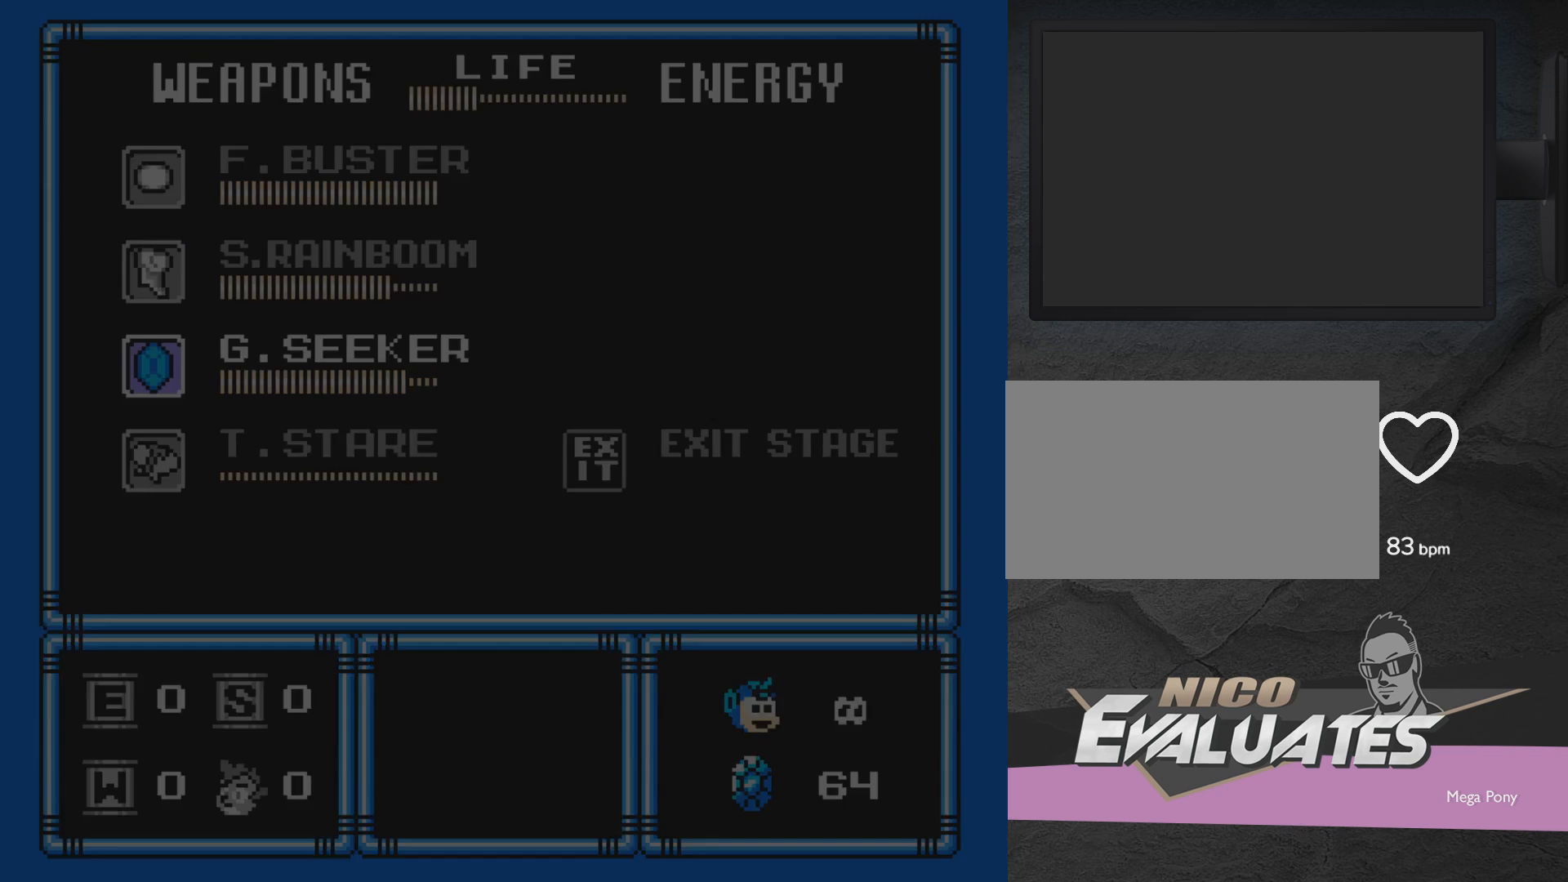
{"buttons": ["DPAD_LEFT"], "events": [[100, "DPAD_LEFT", "down"]]}
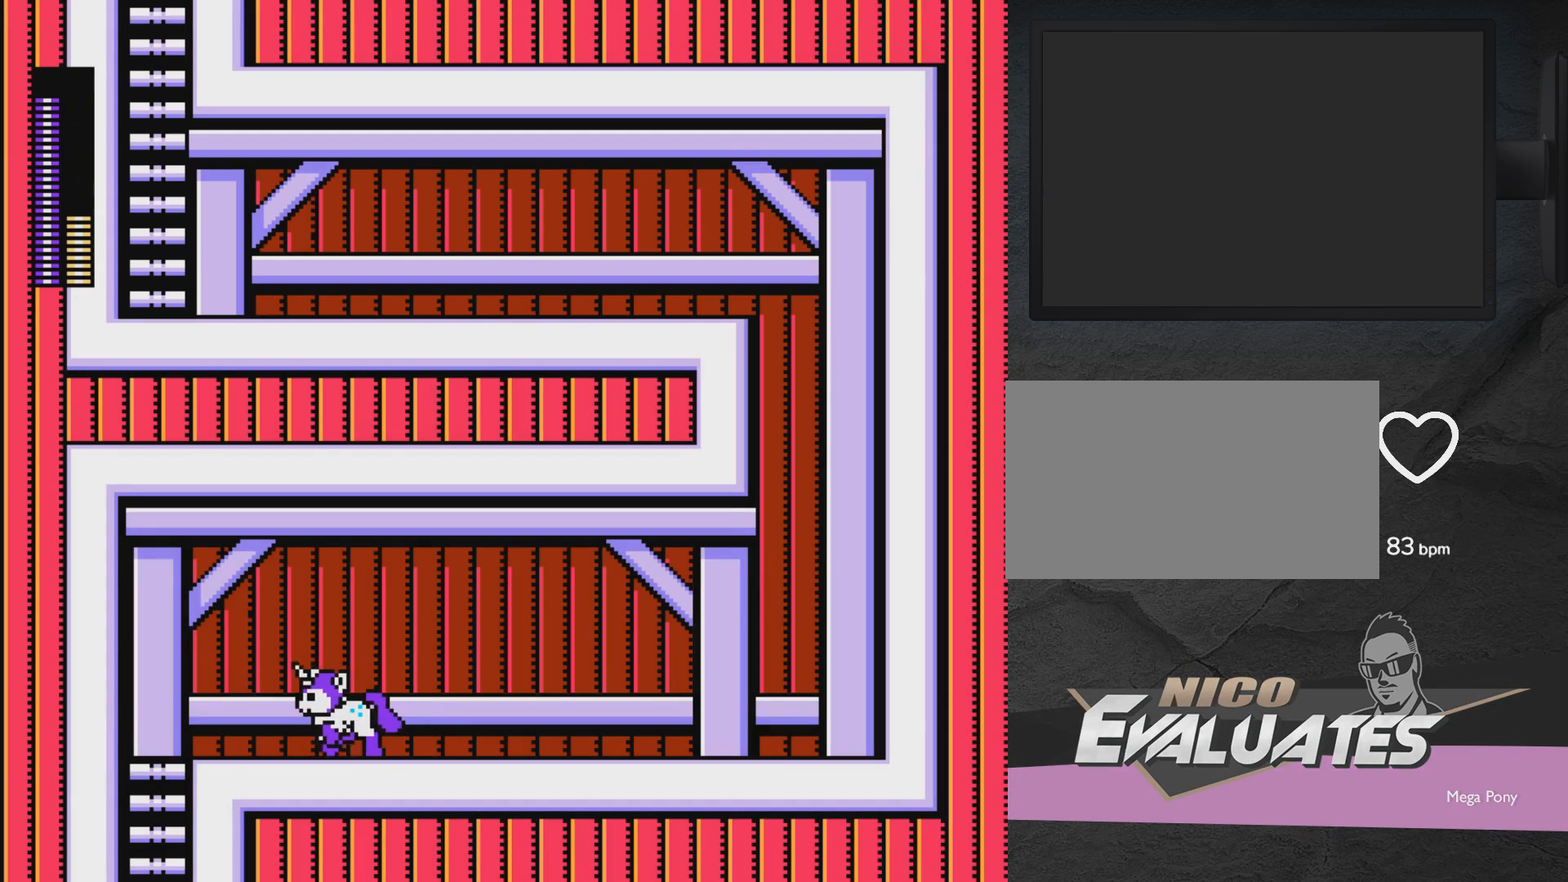
{"buttons": ["DPAD_LEFT"], "events": [[333, "DPAD_LEFT", "up"], [450, "DPAD_LEFT", "down"]]}
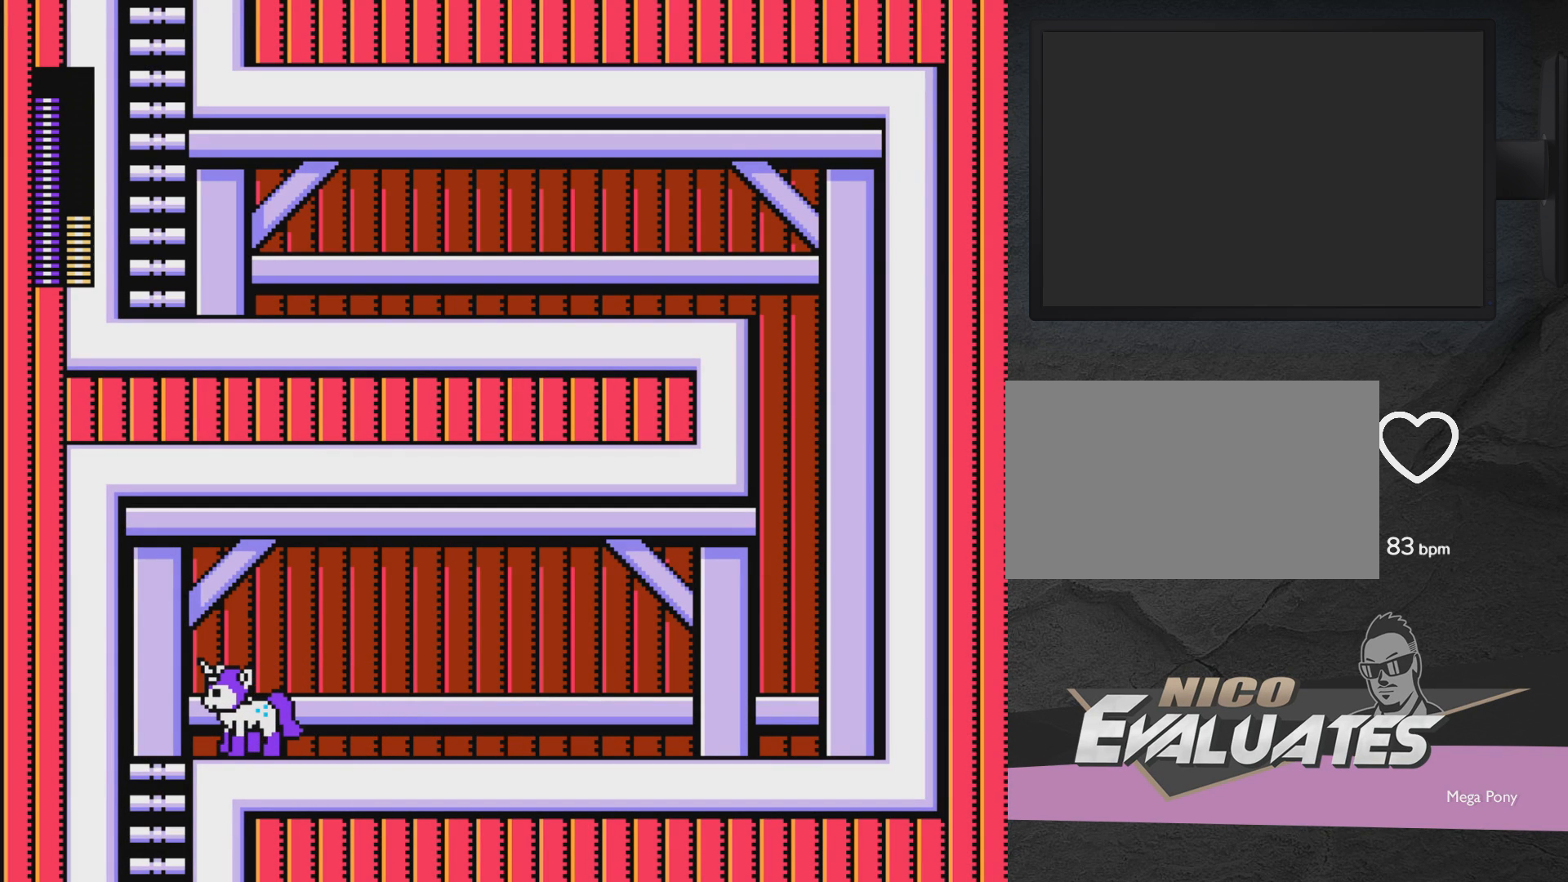
{"buttons": ["DPAD_LEFT"], "events": [[50, "DPAD_DOWN", "down"], [50, "DPAD_LEFT", "up"], [300, "DPAD_DOWN", "up"], [300, "DPAD_LEFT", "down"]]}
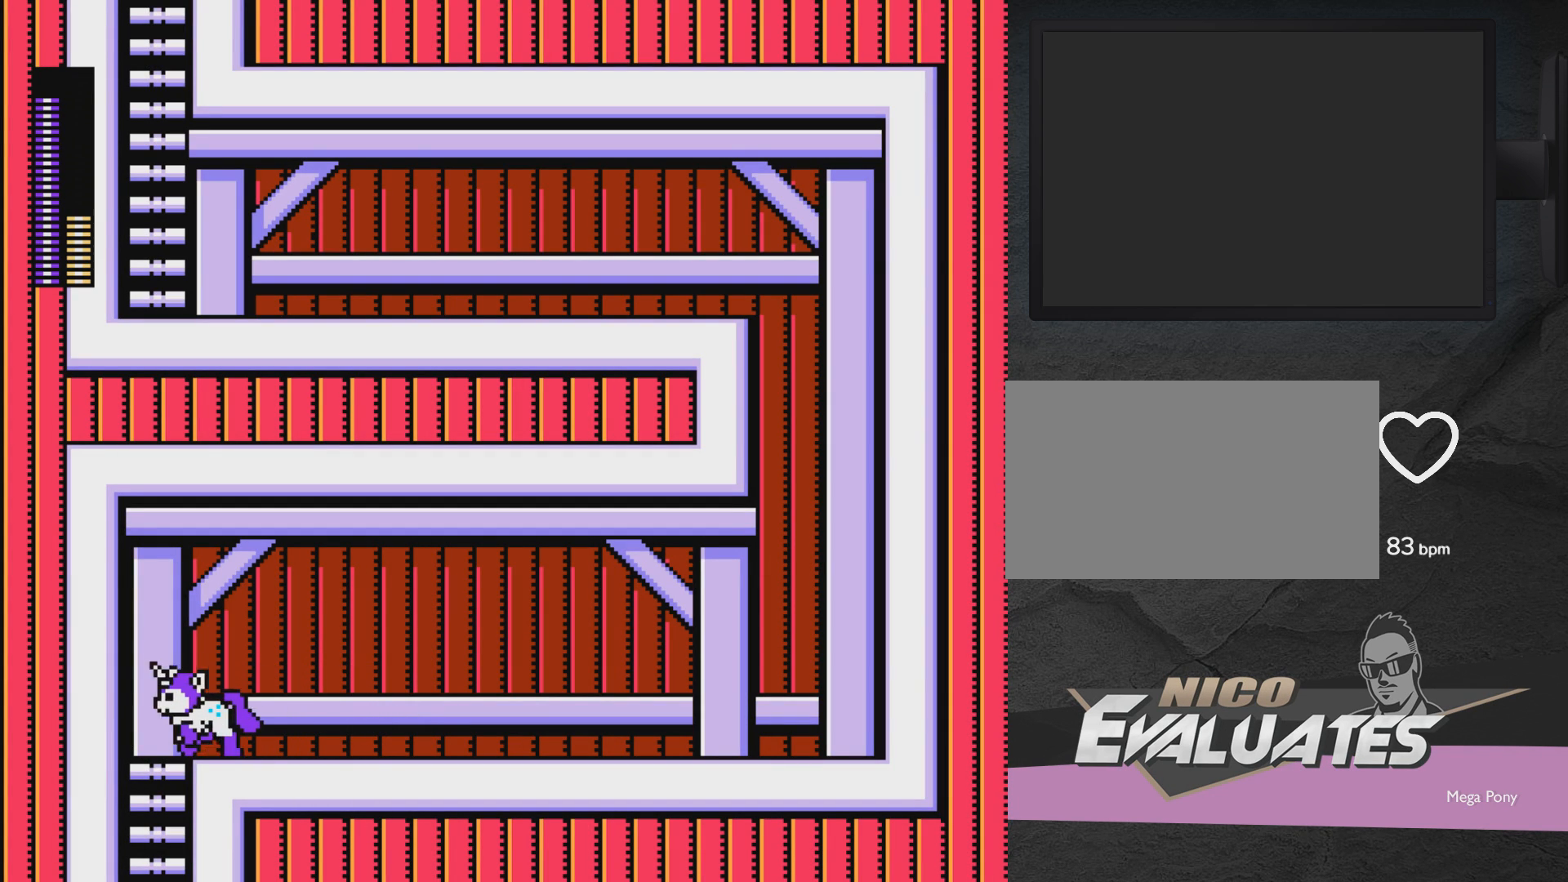
{"buttons": ["DPAD_DOWN"], "events": [[150, "DPAD_LEFT", "up"], [200, "DPAD_DOWN", "down"]]}
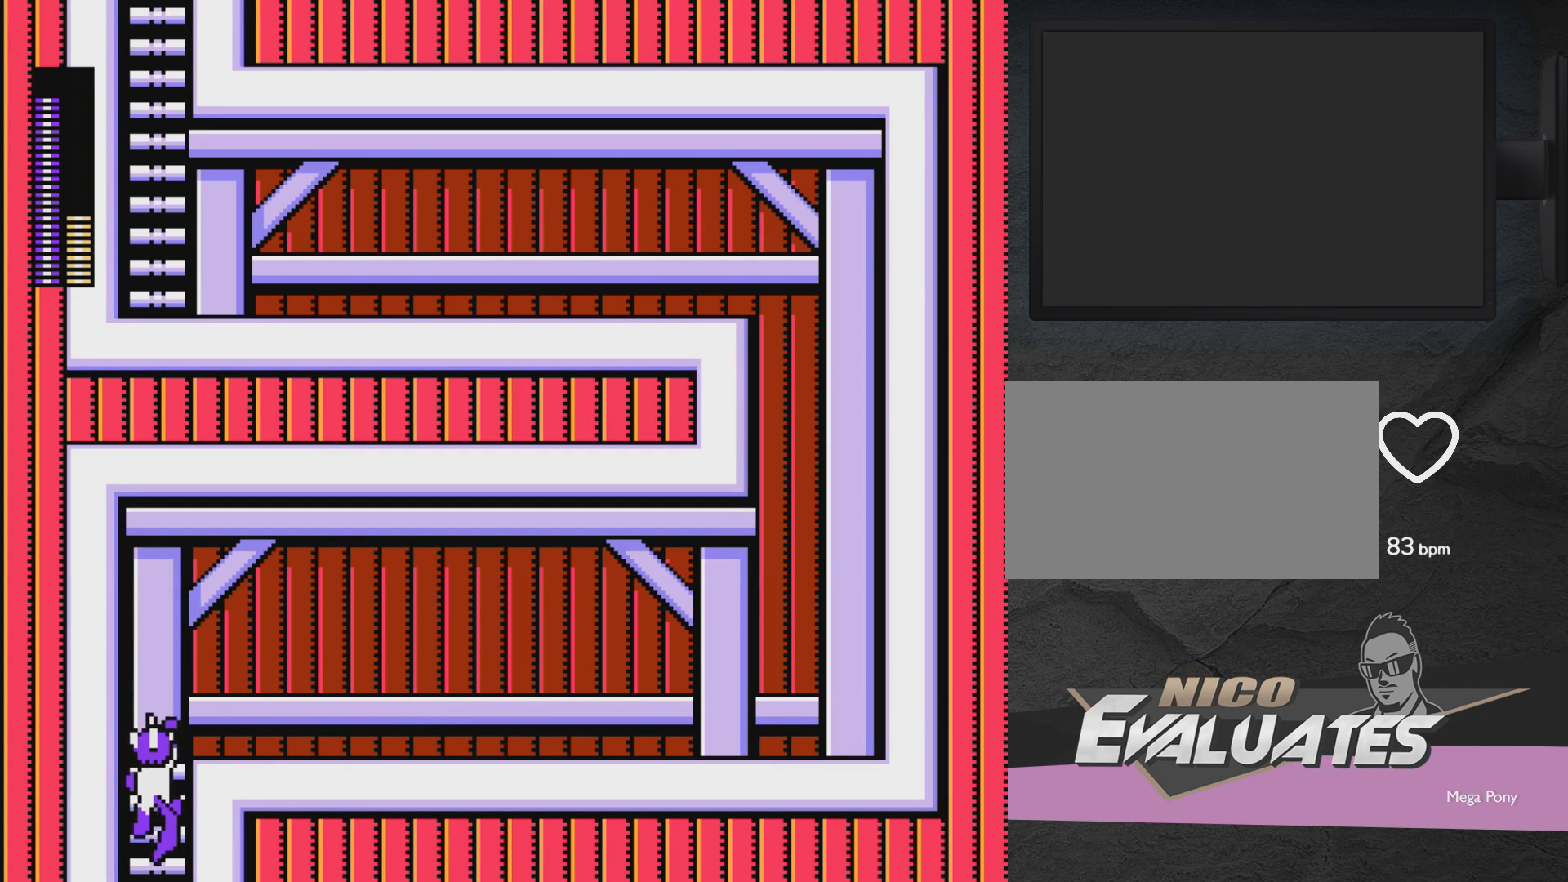
{"buttons": ["DPAD_DOWN"], "events": []}
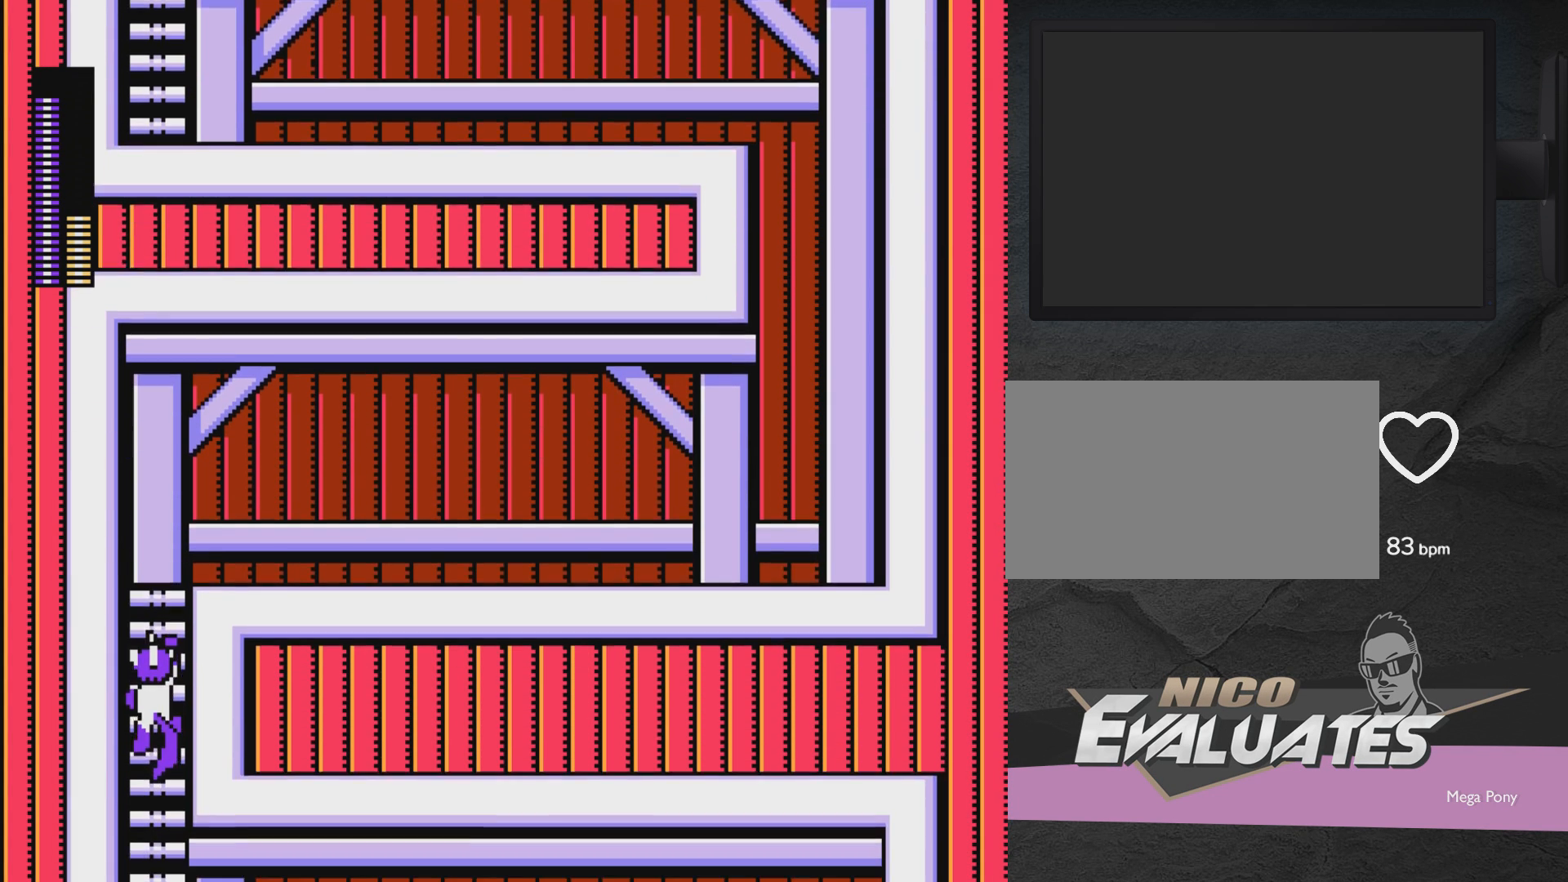
{"buttons": ["DPAD_LEFT"], "events": [[500, "DPAD_DOWN", "up"], [500, "DPAD_LEFT", "down"]]}